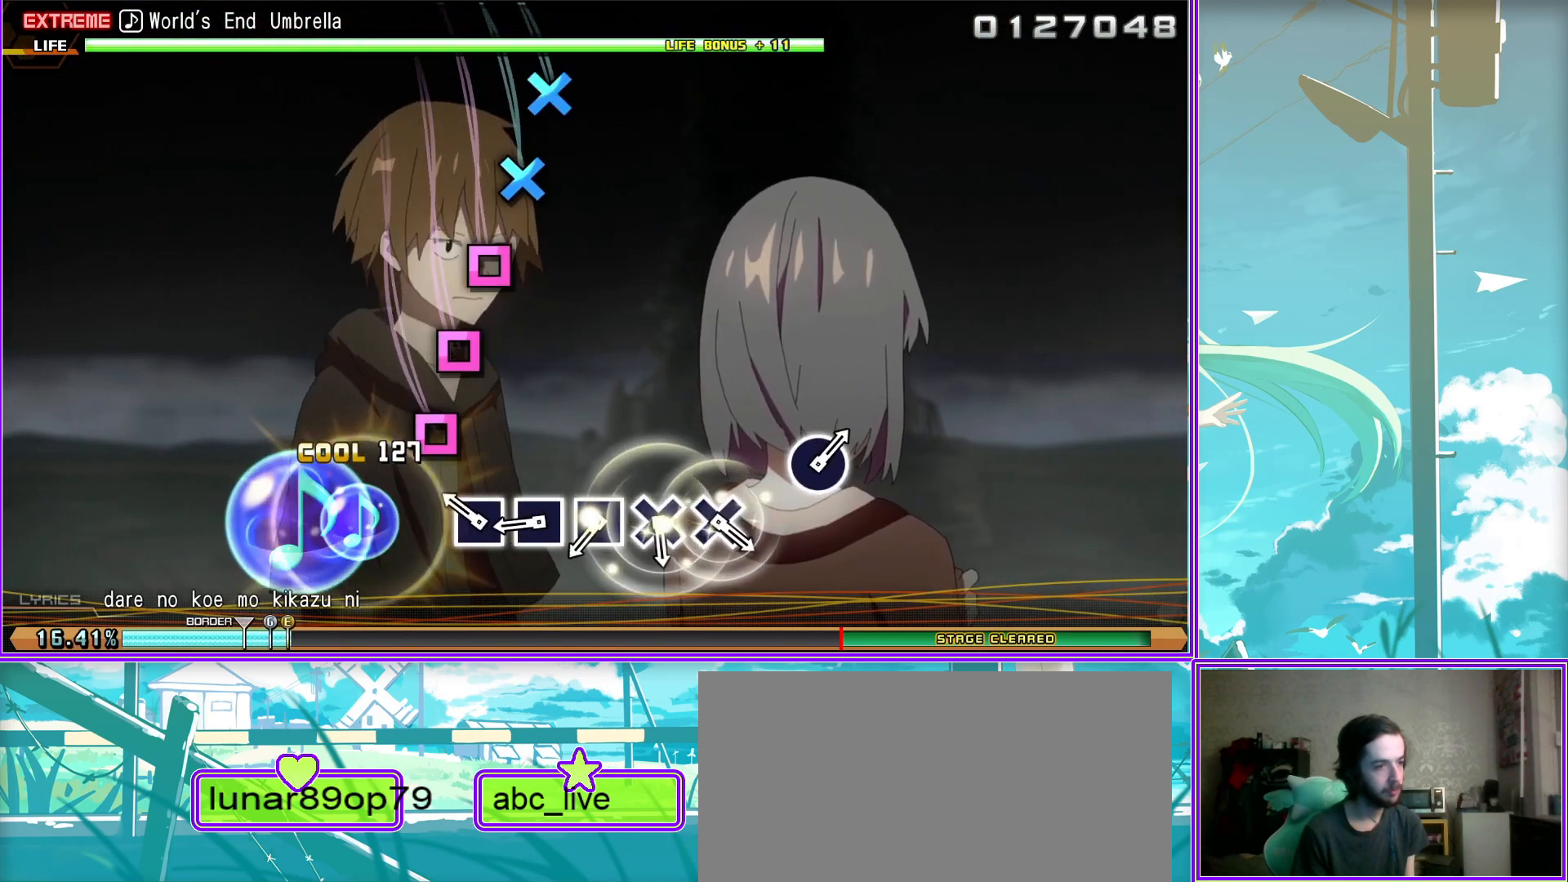
Gameplay with a controller (PlayStation layout); each line is a JSON object with the inputs held at the frame after it. "events" lists button and stick changes between this image and that frame as [ms after this image, input, new state], when the widget could be followed in between.
{"buttons": [], "left_stick": "center", "right_stick": "center", "events": [[50, "SQUARE", "up"], [183, "CROSS", "down"], [233, "CROSS", "up"], [350, "CROSS", "down"], [417, "CROSS", "up"]]}
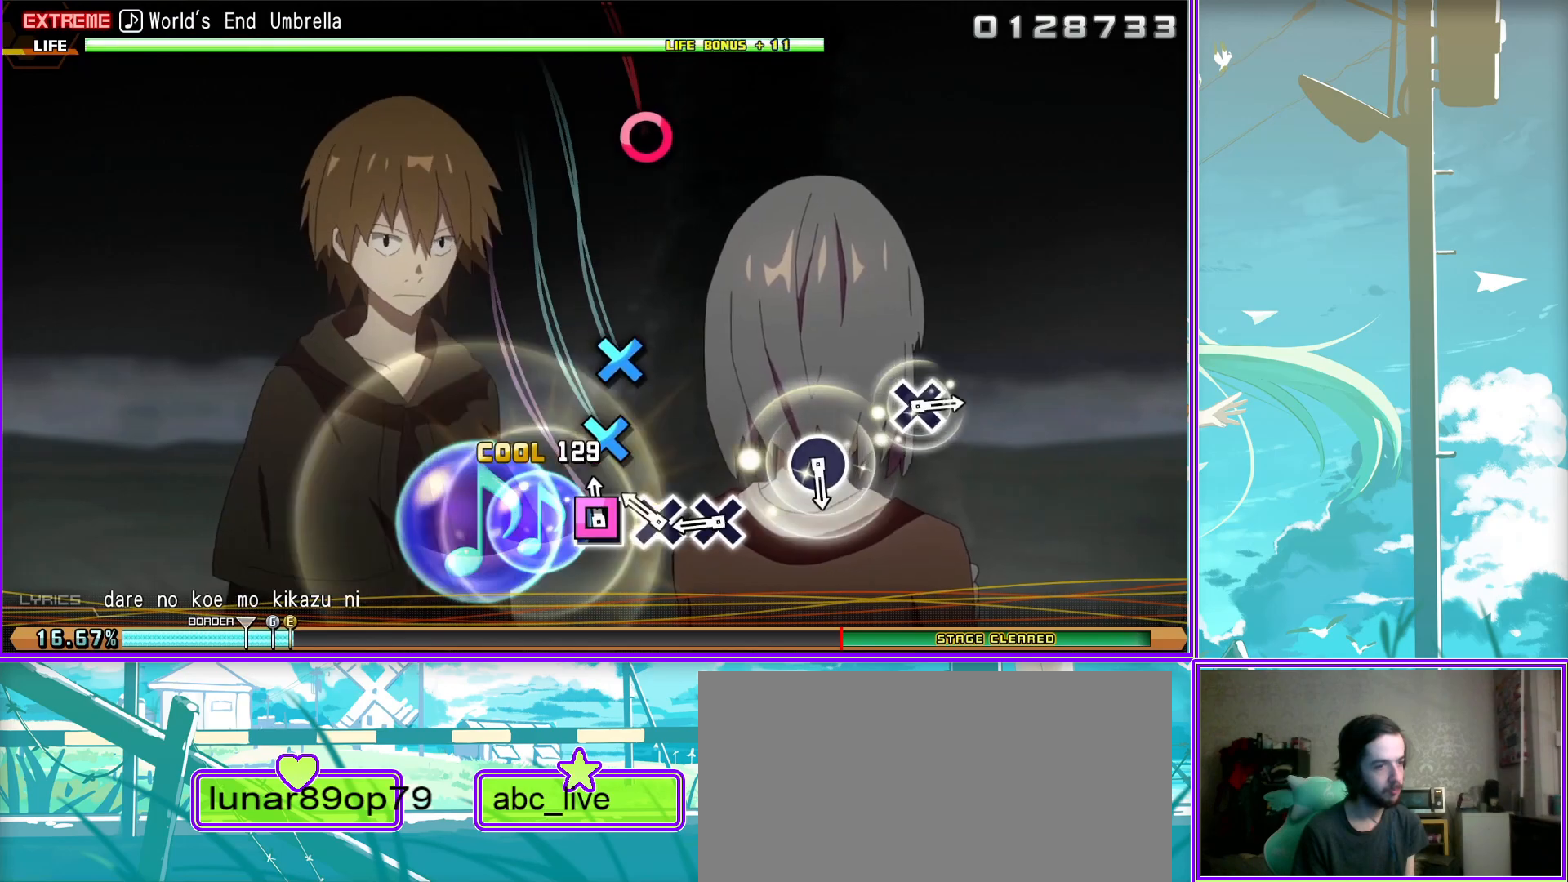
{"buttons": ["CROSS"], "left_stick": "center", "right_stick": "center", "events": [[167, "CIRCLE", "down"], [283, "CIRCLE", "up"], [483, "CROSS", "down"]]}
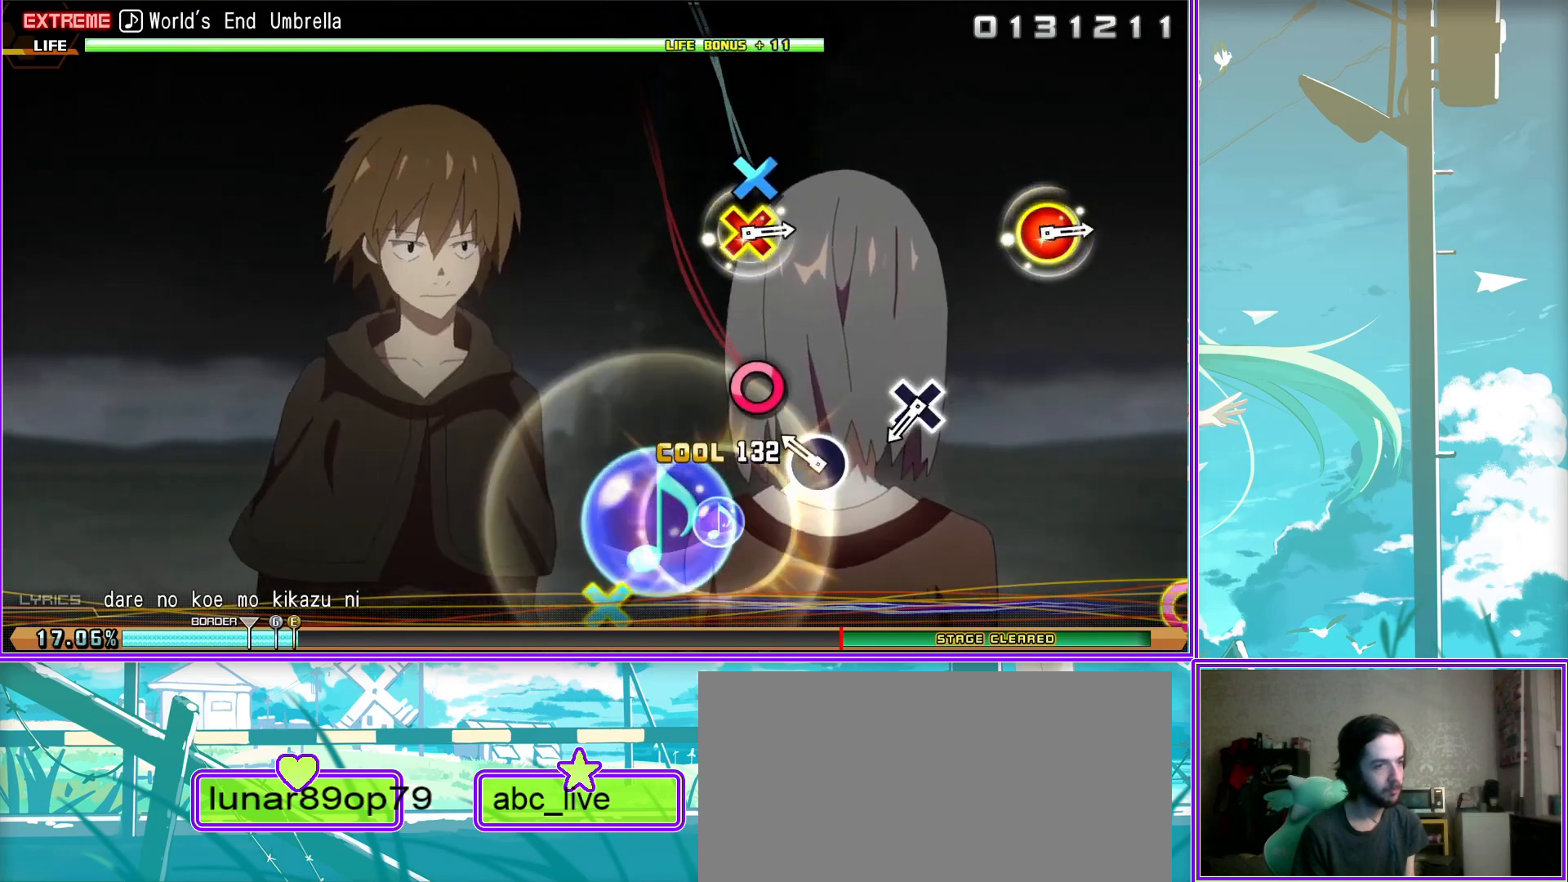
{"buttons": ["CIRCLE", "DPAD_DOWN"], "left_stick": "center", "right_stick": "center", "events": [[67, "CROSS", "up"], [450, "DPAD_DOWN", "down"], [467, "CIRCLE", "down"]]}
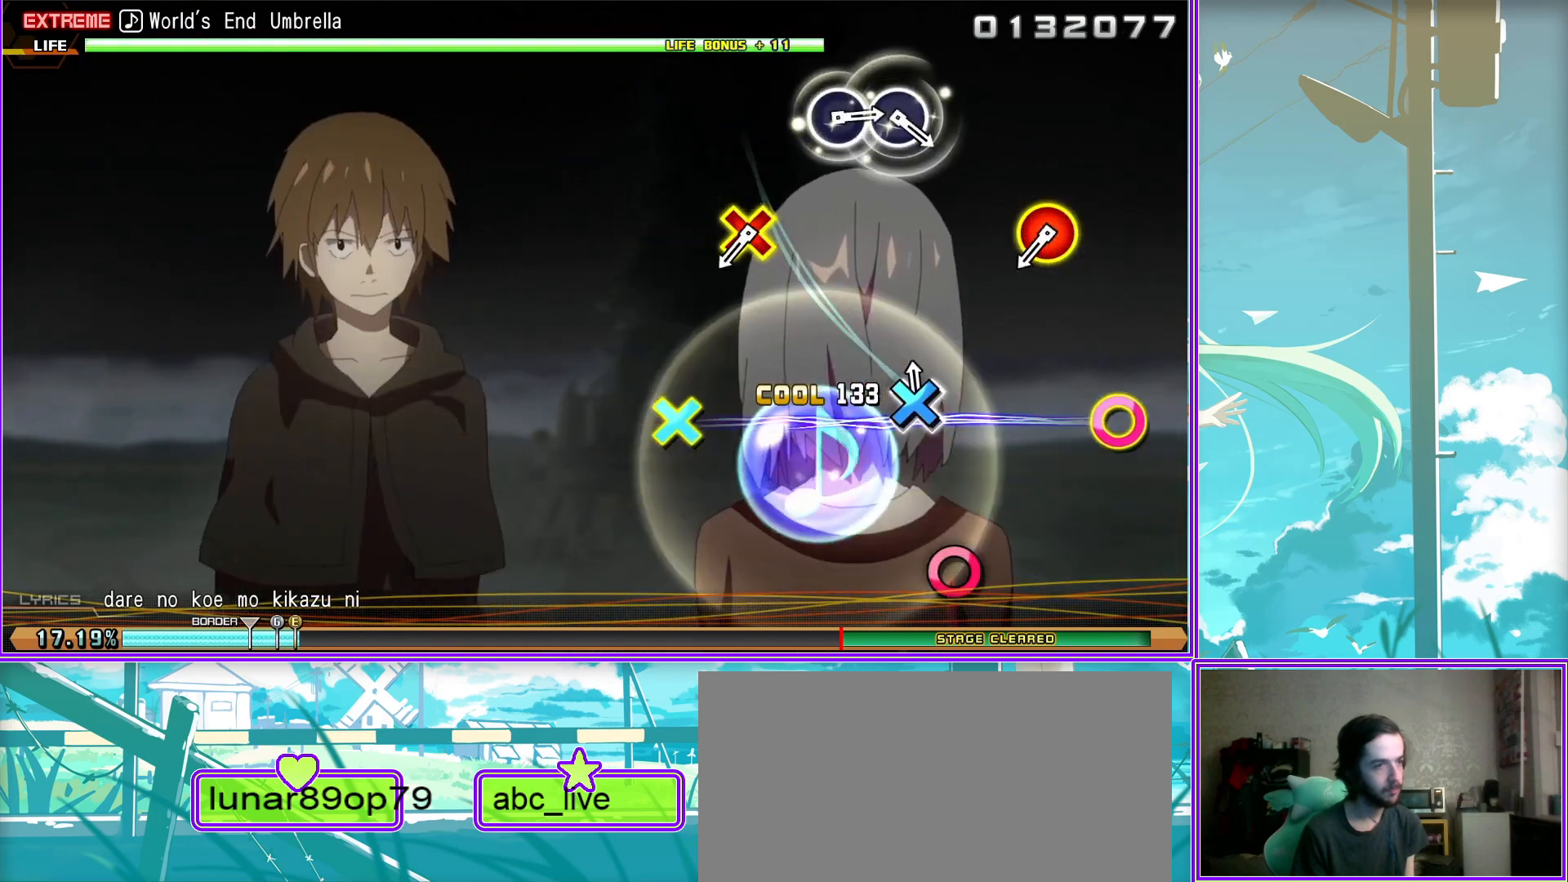
{"buttons": ["CIRCLE"], "left_stick": "center", "right_stick": "center", "events": [[117, "CIRCLE", "up"], [117, "DPAD_DOWN", "up"], [350, "CIRCLE", "down"], [417, "CIRCLE", "up"], [500, "CIRCLE", "down"]]}
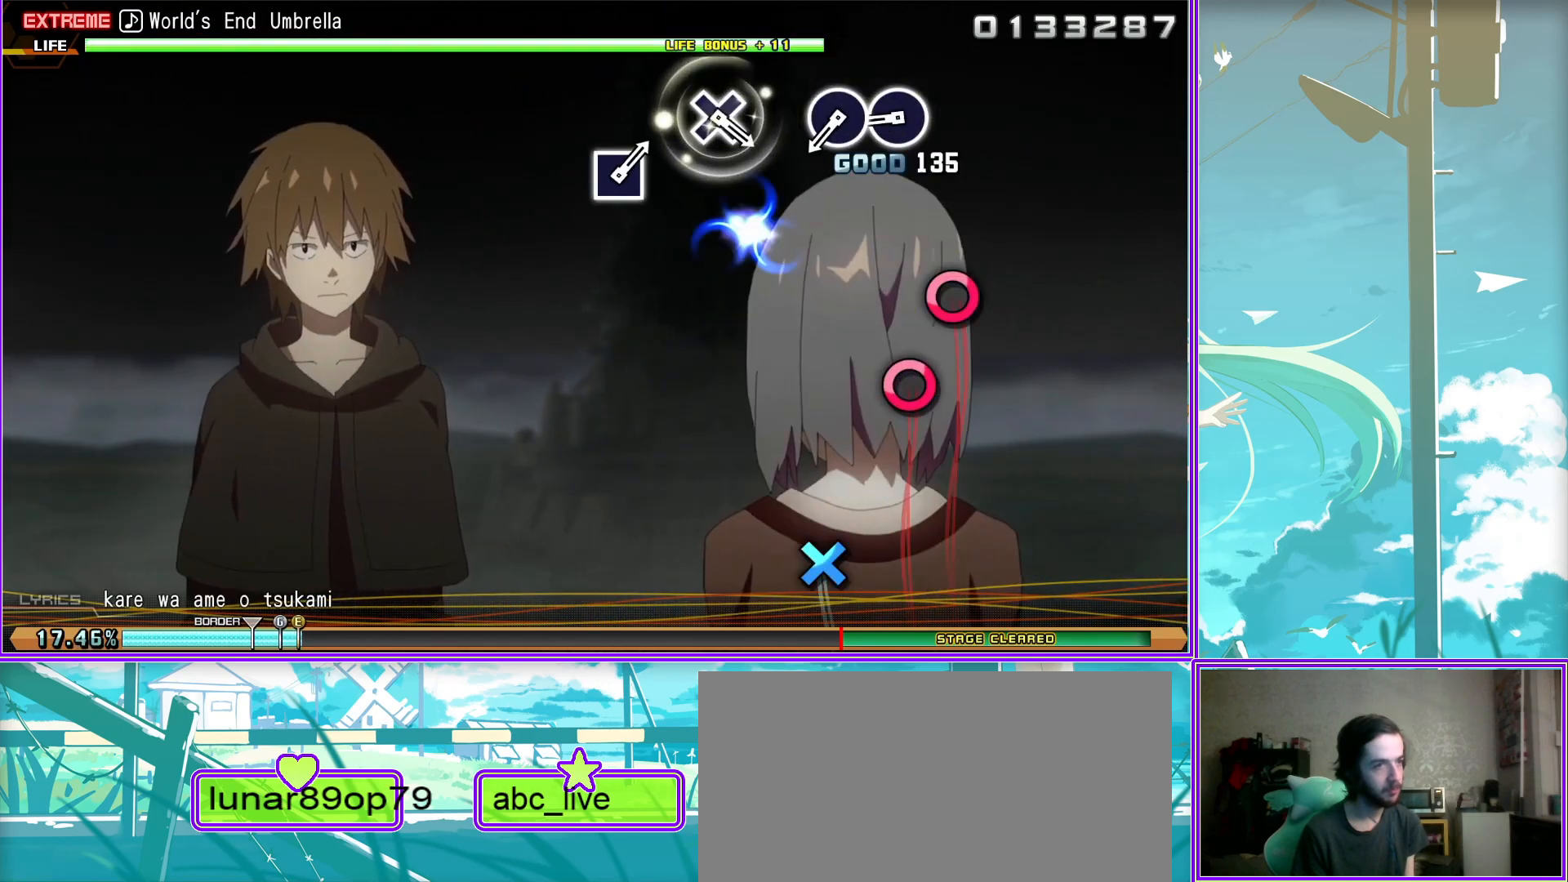
{"buttons": [], "left_stick": "center", "right_stick": "center", "events": [[100, "CIRCLE", "up"], [350, "CROSS", "down"], [417, "CROSS", "up"]]}
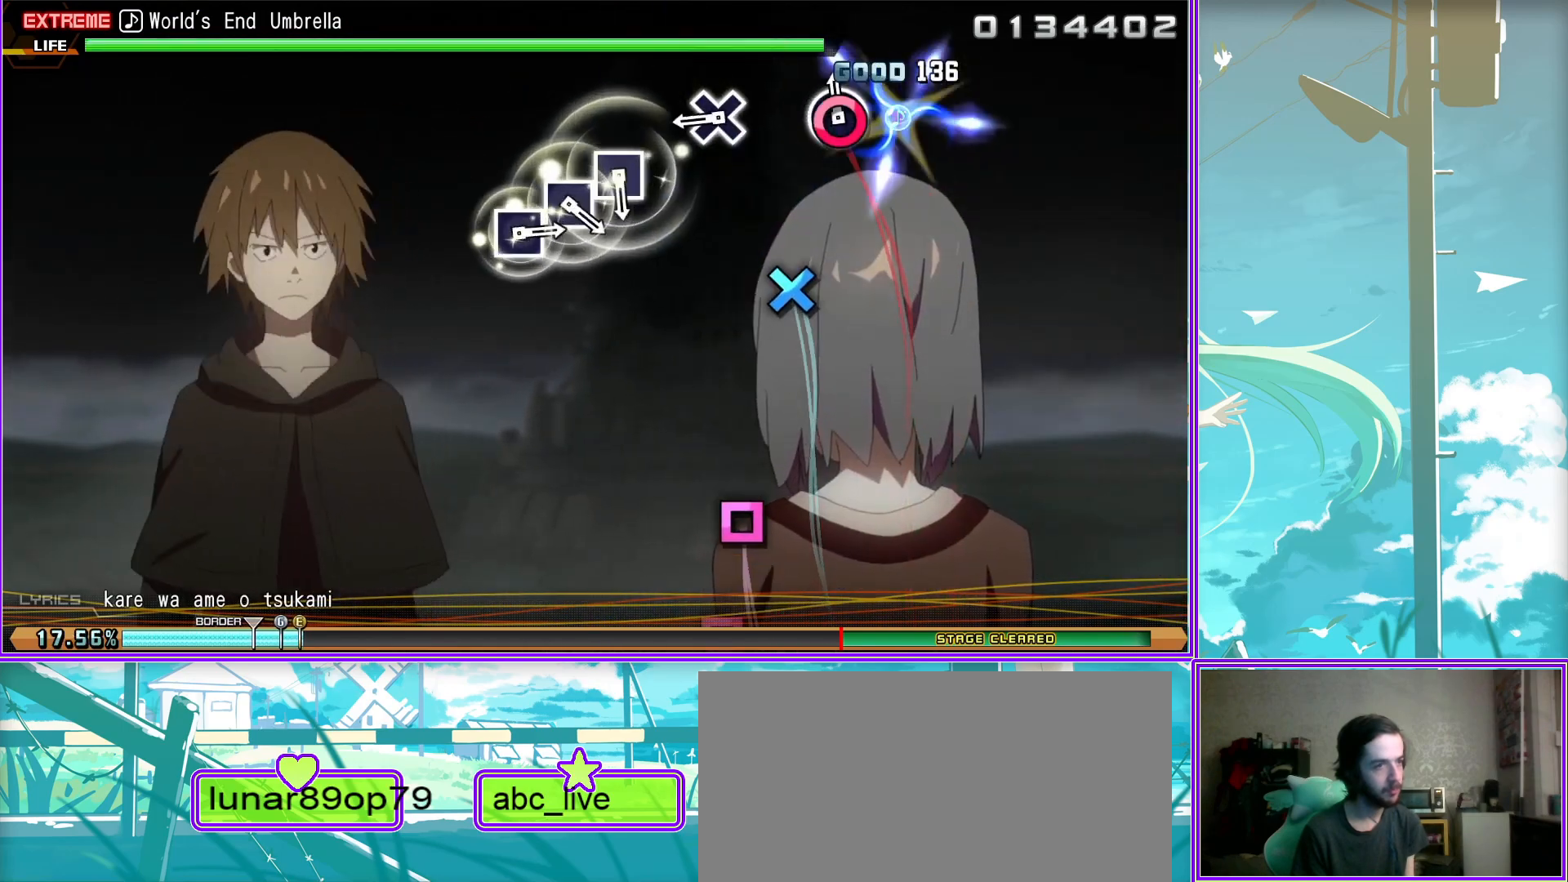
{"buttons": ["SQUARE"], "left_stick": "center", "right_stick": "center", "events": [[167, "SQUARE", "down"], [267, "SQUARE", "up"], [367, "SQUARE", "down"], [417, "SQUARE", "up"], [500, "SQUARE", "down"]]}
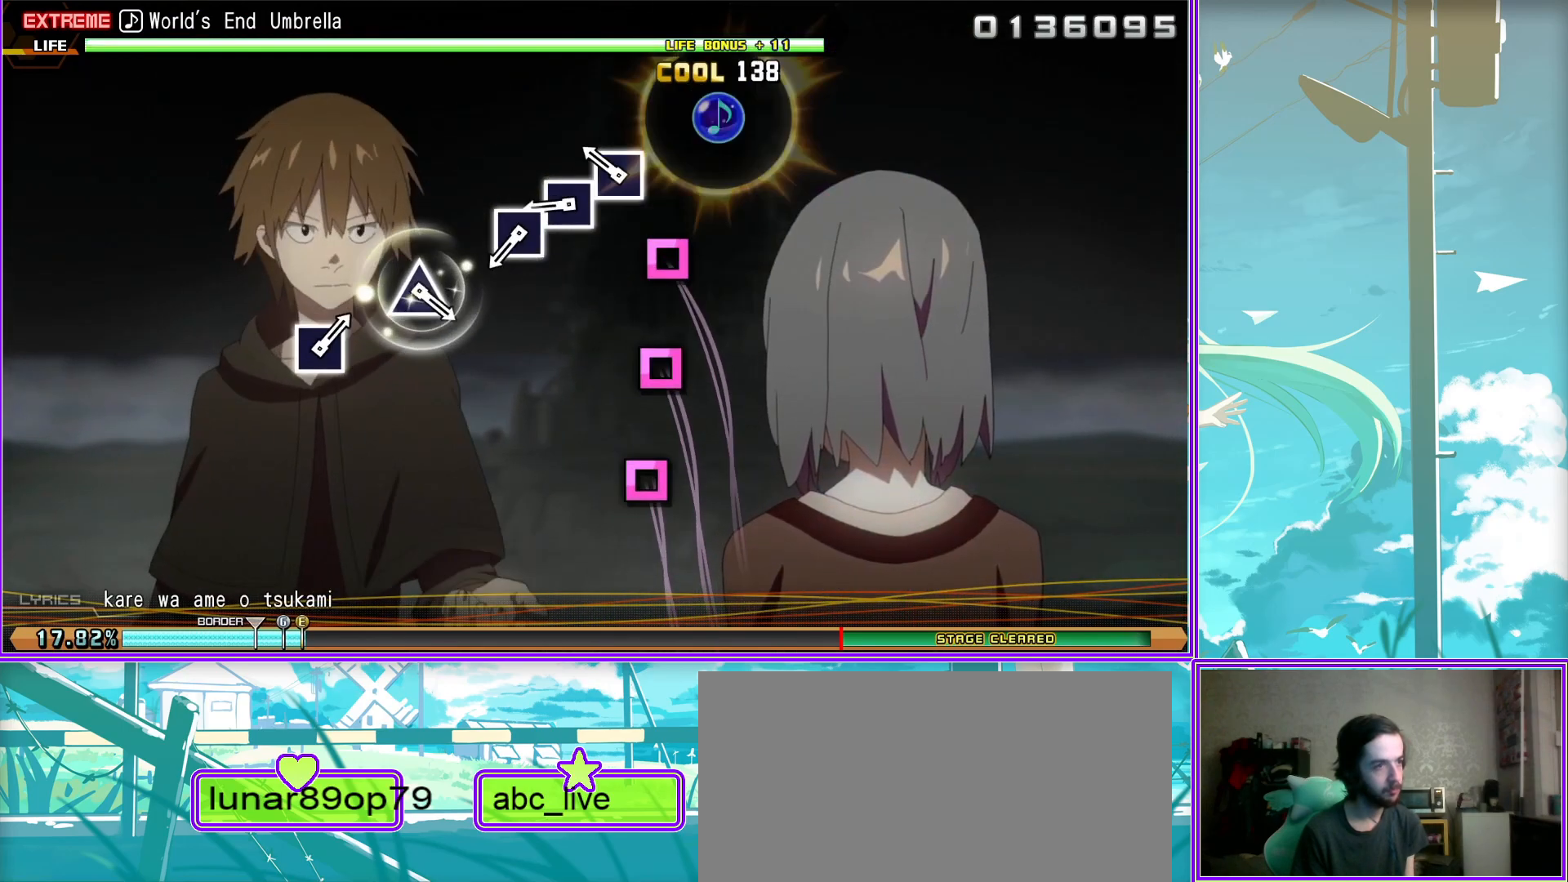
{"buttons": [], "left_stick": "center", "right_stick": "center", "events": [[100, "SQUARE", "up"], [317, "TRIANGLE", "down"], [383, "TRIANGLE", "up"]]}
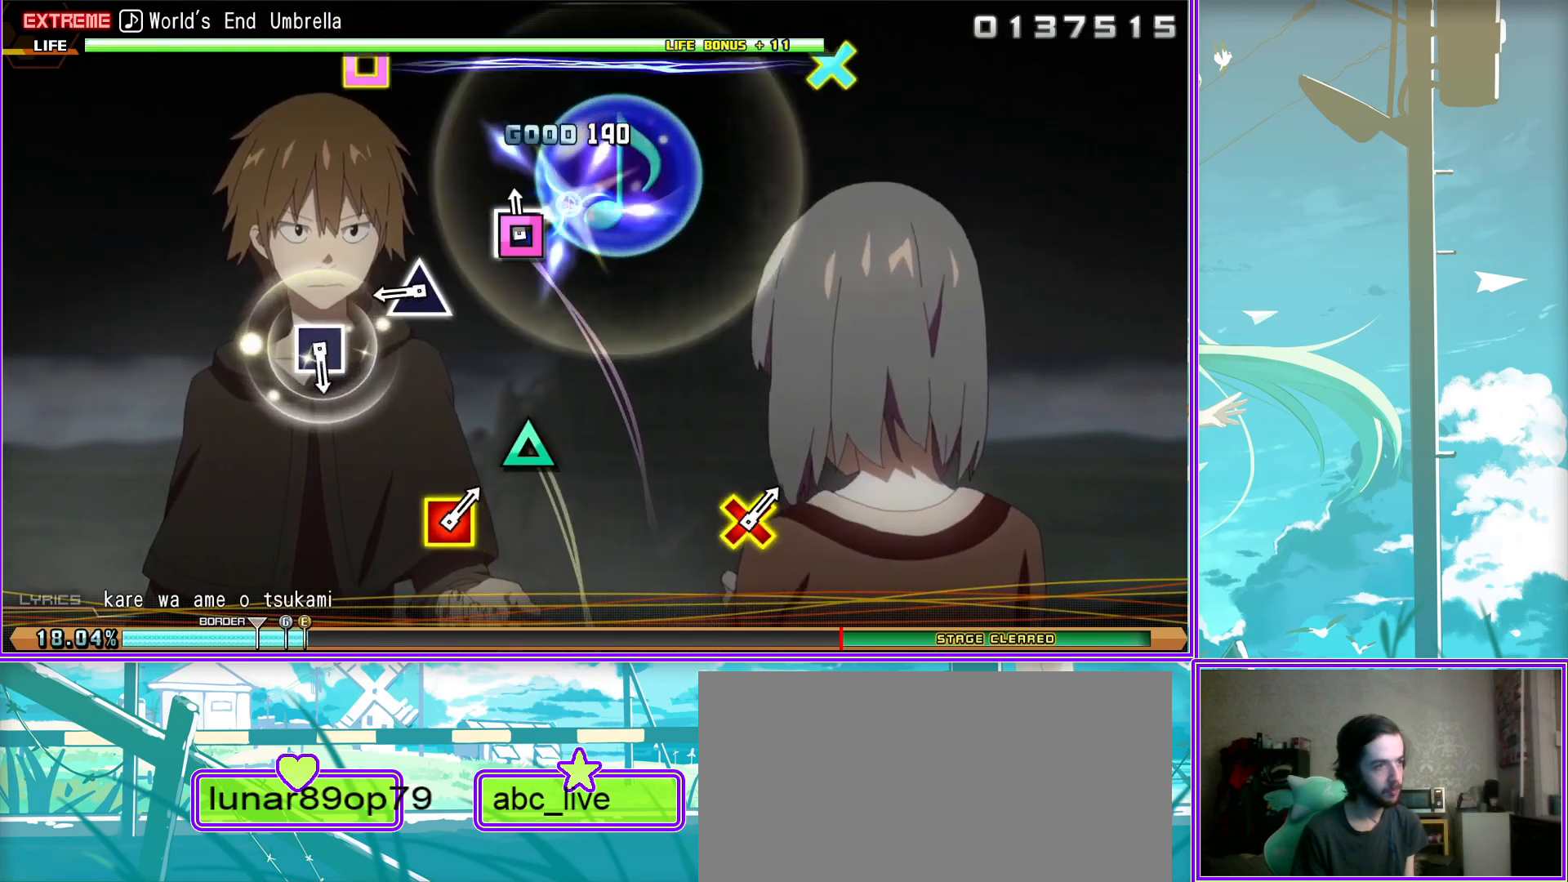
{"buttons": [], "left_stick": "center", "right_stick": "center", "events": [[150, "SQUARE", "down"], [283, "SQUARE", "up"]]}
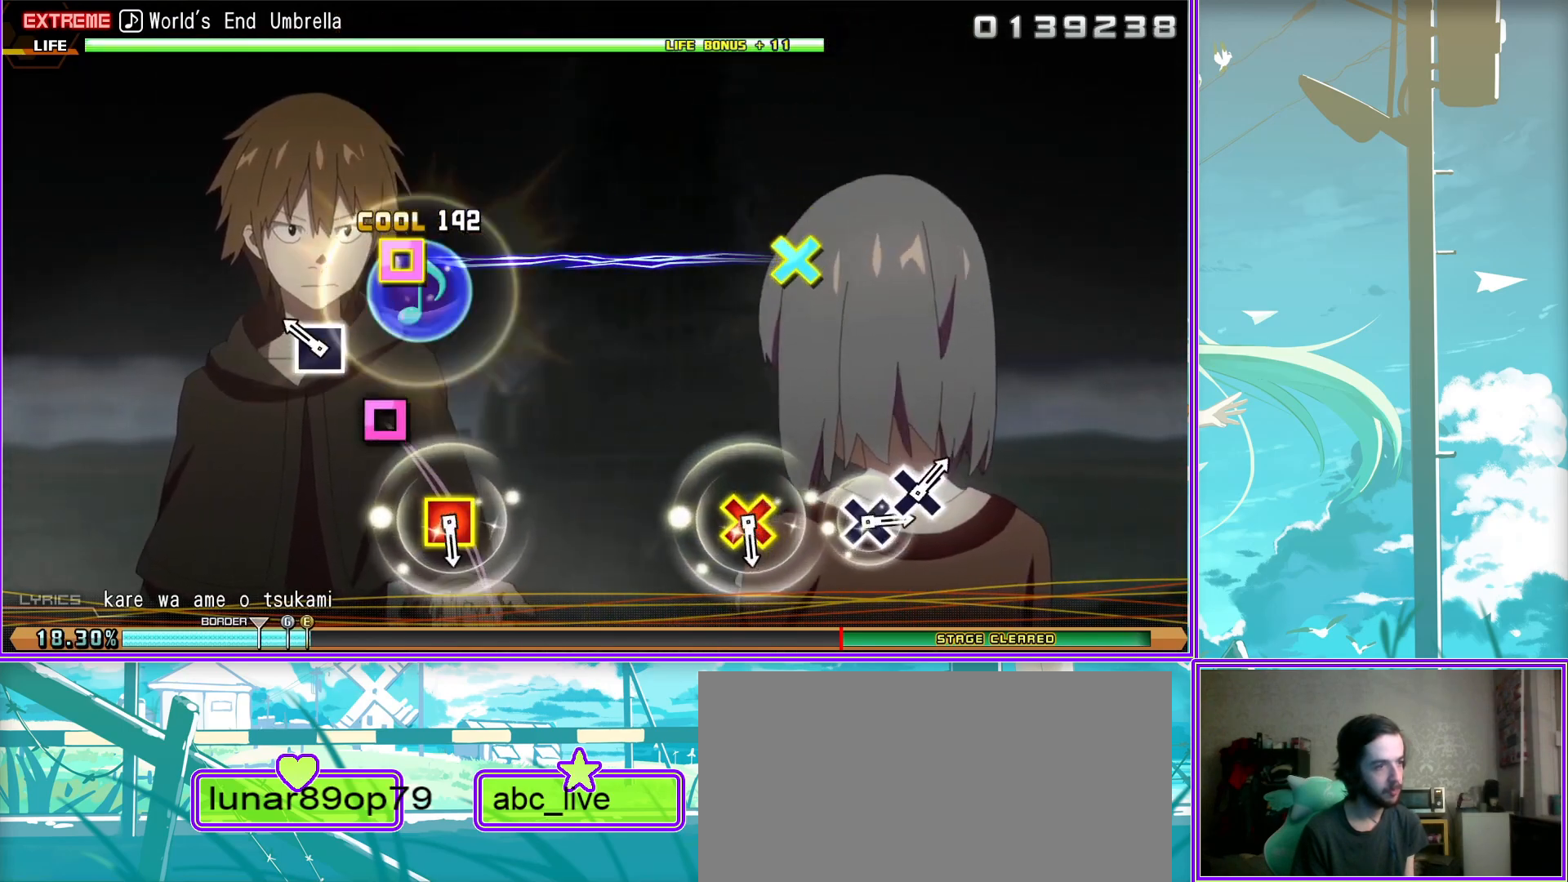
{"buttons": [], "left_stick": "center", "right_stick": "center", "events": [[133, "CROSS", "down"], [133, "DPAD_LEFT", "down"], [250, "CROSS", "up"], [317, "DPAD_LEFT", "up"]]}
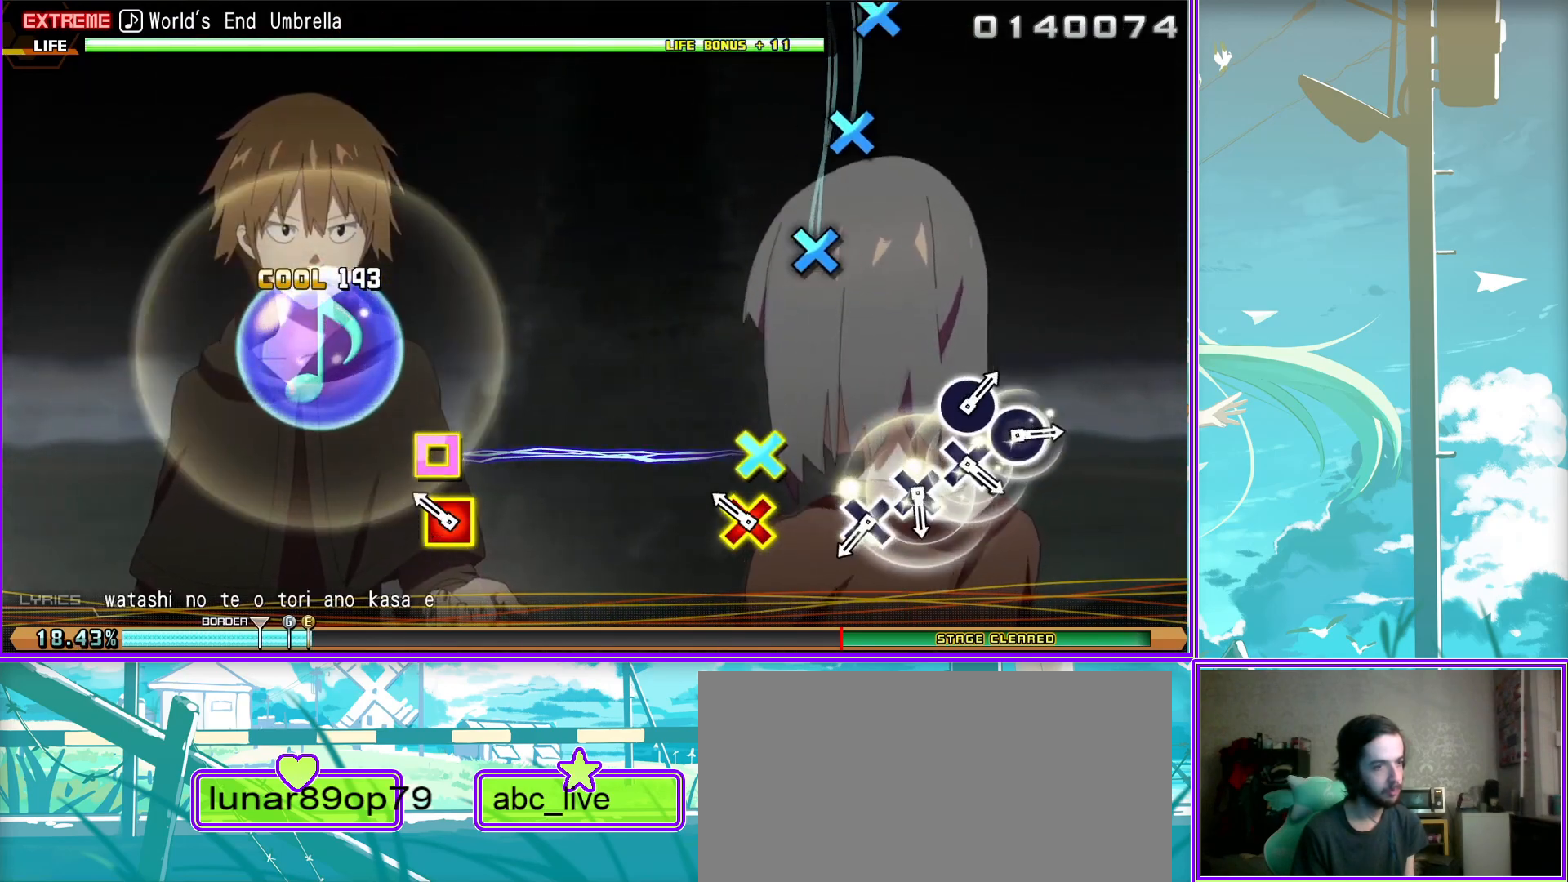
{"buttons": ["CIRCLE"], "left_stick": "center", "right_stick": "center", "events": [[17, "CROSS", "down"], [83, "CROSS", "up"], [200, "CROSS", "down"], [250, "CROSS", "up"], [317, "CROSS", "down"], [417, "CROSS", "up"], [467, "CIRCLE", "down"]]}
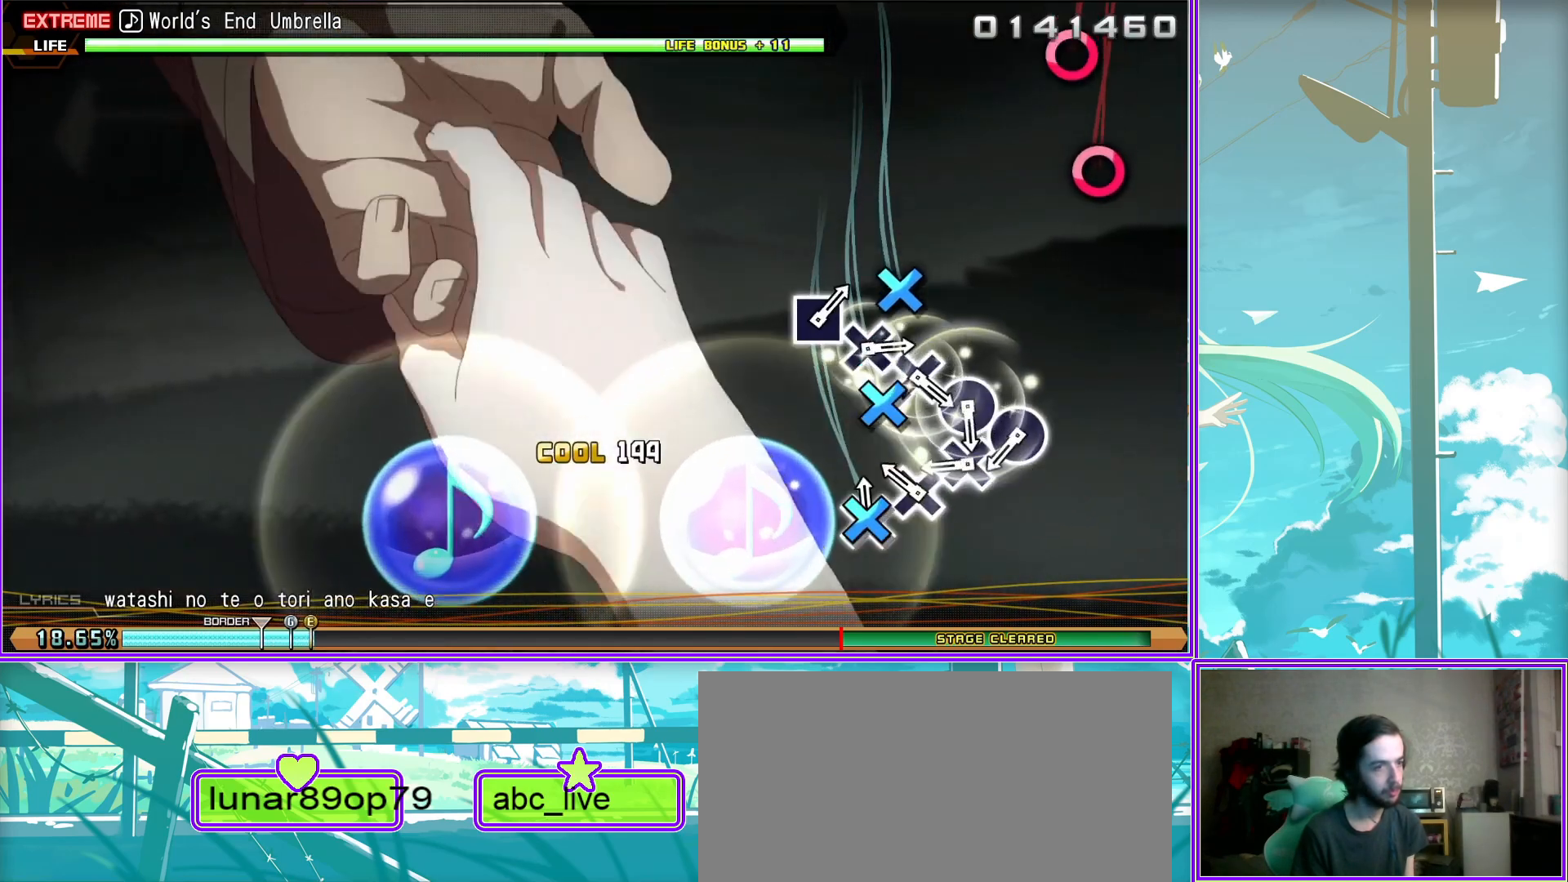
{"buttons": ["CROSS"], "left_stick": "center", "right_stick": "center", "events": [[67, "CIRCLE", "up"], [150, "CIRCLE", "down"], [217, "CIRCLE", "up"], [333, "CROSS", "down"], [383, "CROSS", "up"], [483, "CROSS", "down"]]}
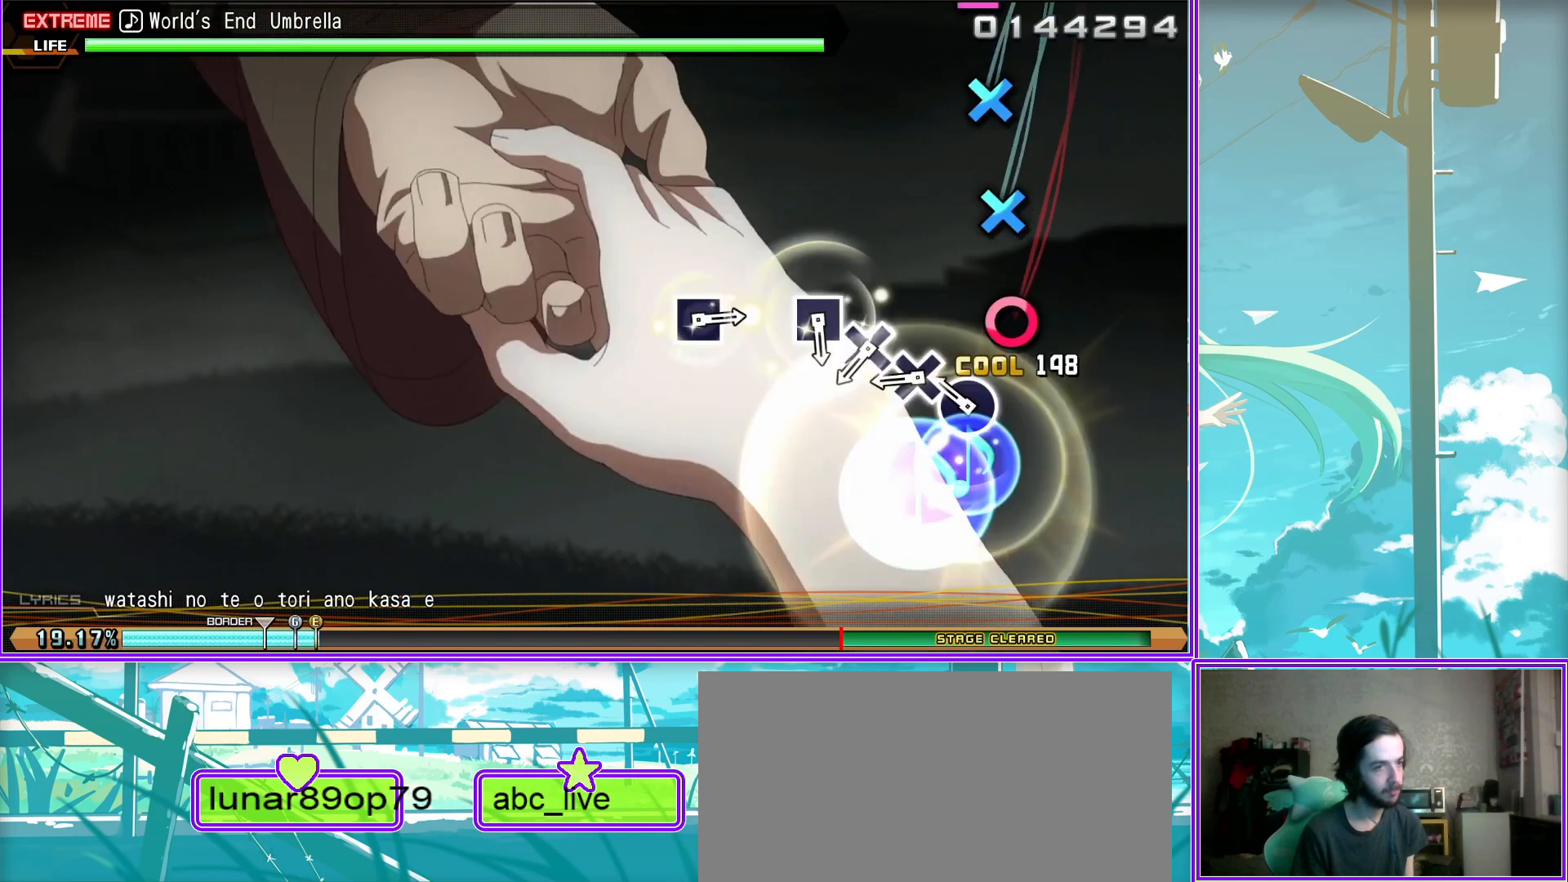
{"buttons": ["SQUARE"], "left_stick": "center", "right_stick": "center", "events": [[33, "CROSS", "up"], [167, "SQUARE", "down"], [233, "SQUARE", "up"], [483, "SQUARE", "down"]]}
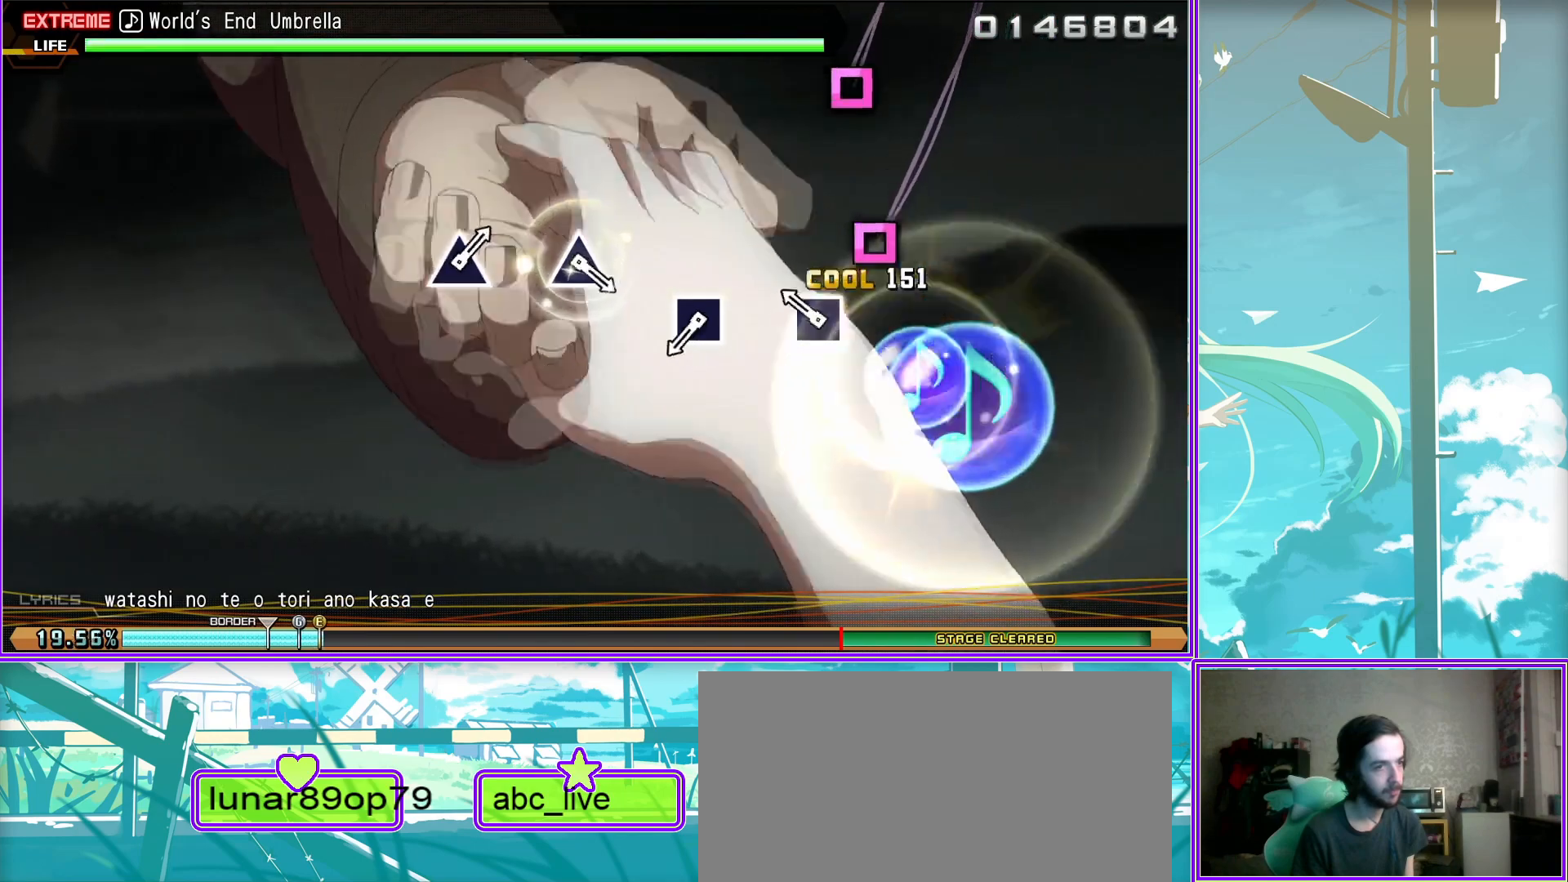
{"buttons": [], "left_stick": "center", "right_stick": "center", "events": [[50, "SQUARE", "up"], [283, "TRIANGLE", "down"], [367, "TRIANGLE", "up"]]}
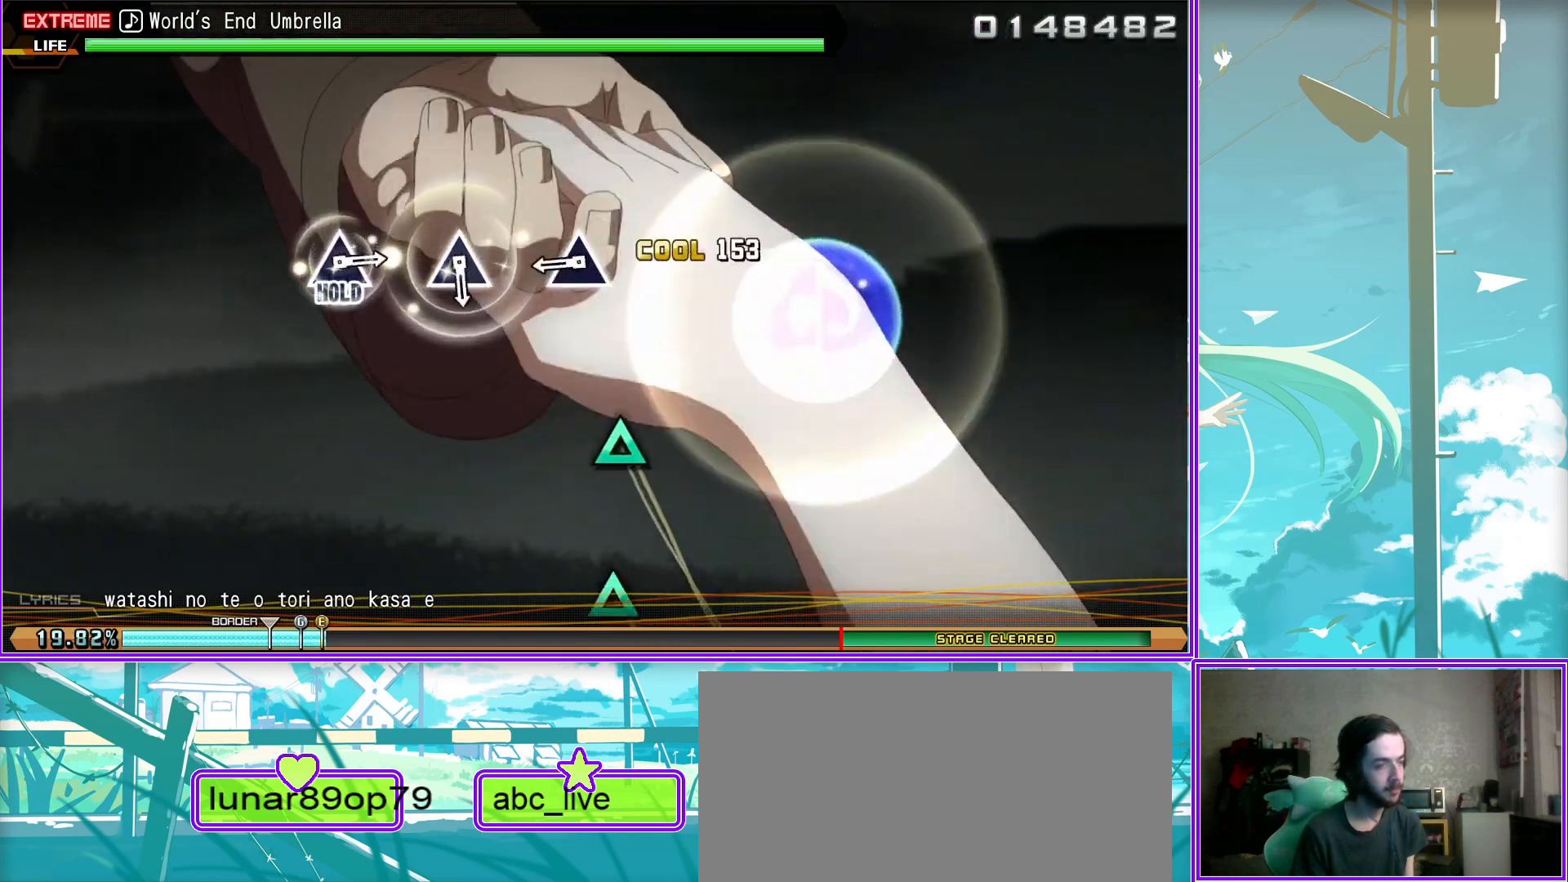
{"buttons": ["TRIANGLE"], "left_stick": "center", "right_stick": "center", "events": [[150, "TRIANGLE", "down"], [217, "TRIANGLE", "up"], [483, "TRIANGLE", "down"]]}
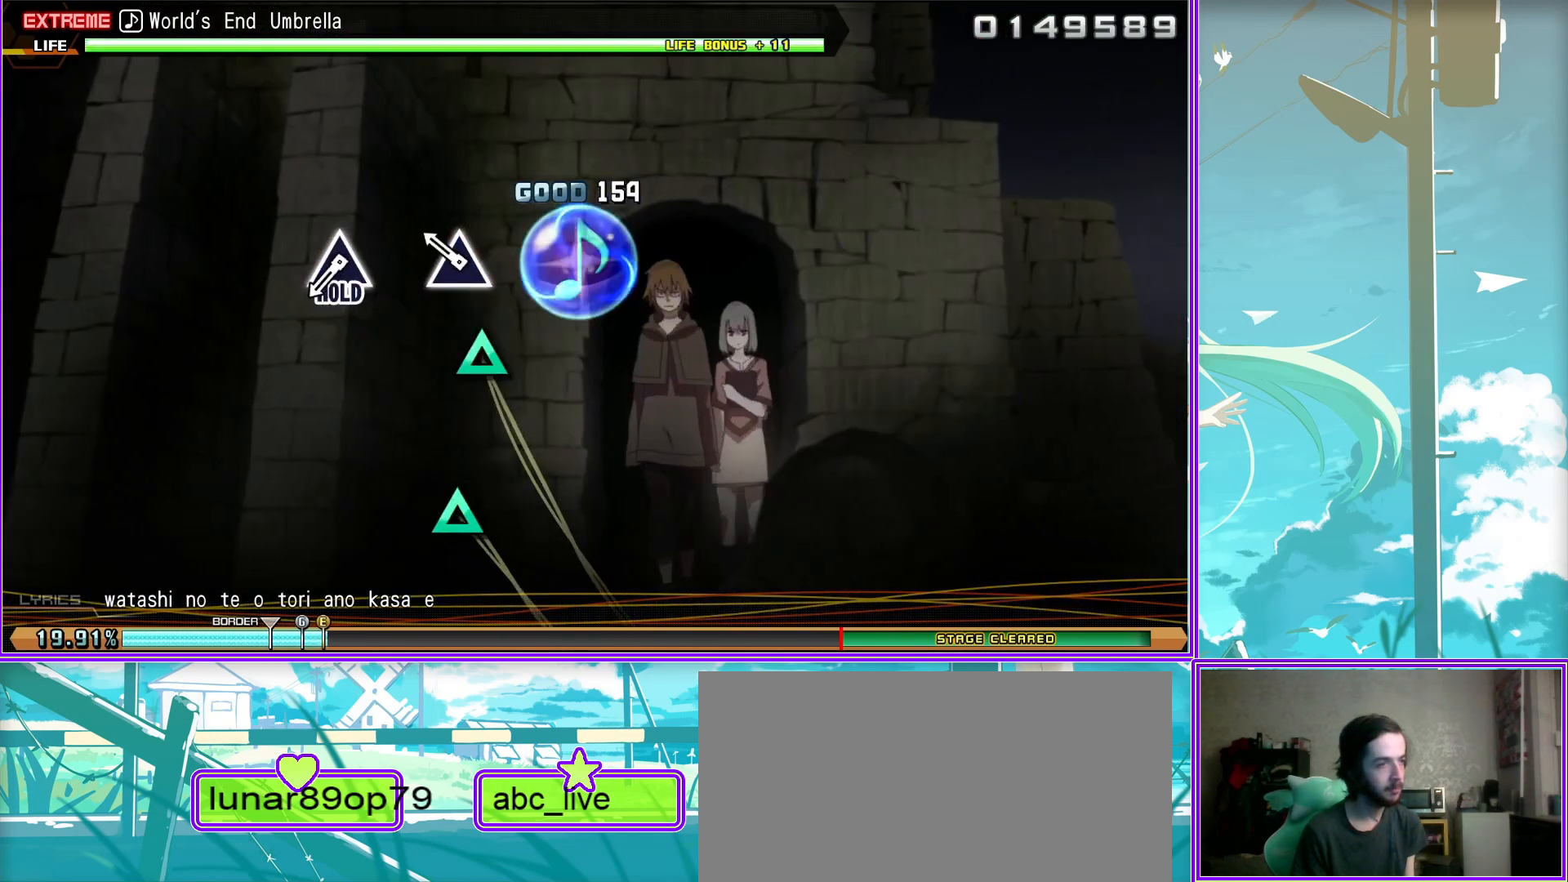
{"buttons": ["L2"], "left_stick": "center", "right_stick": "center", "events": [[300, "L2", "down"], [367, "TRIANGLE", "up"]]}
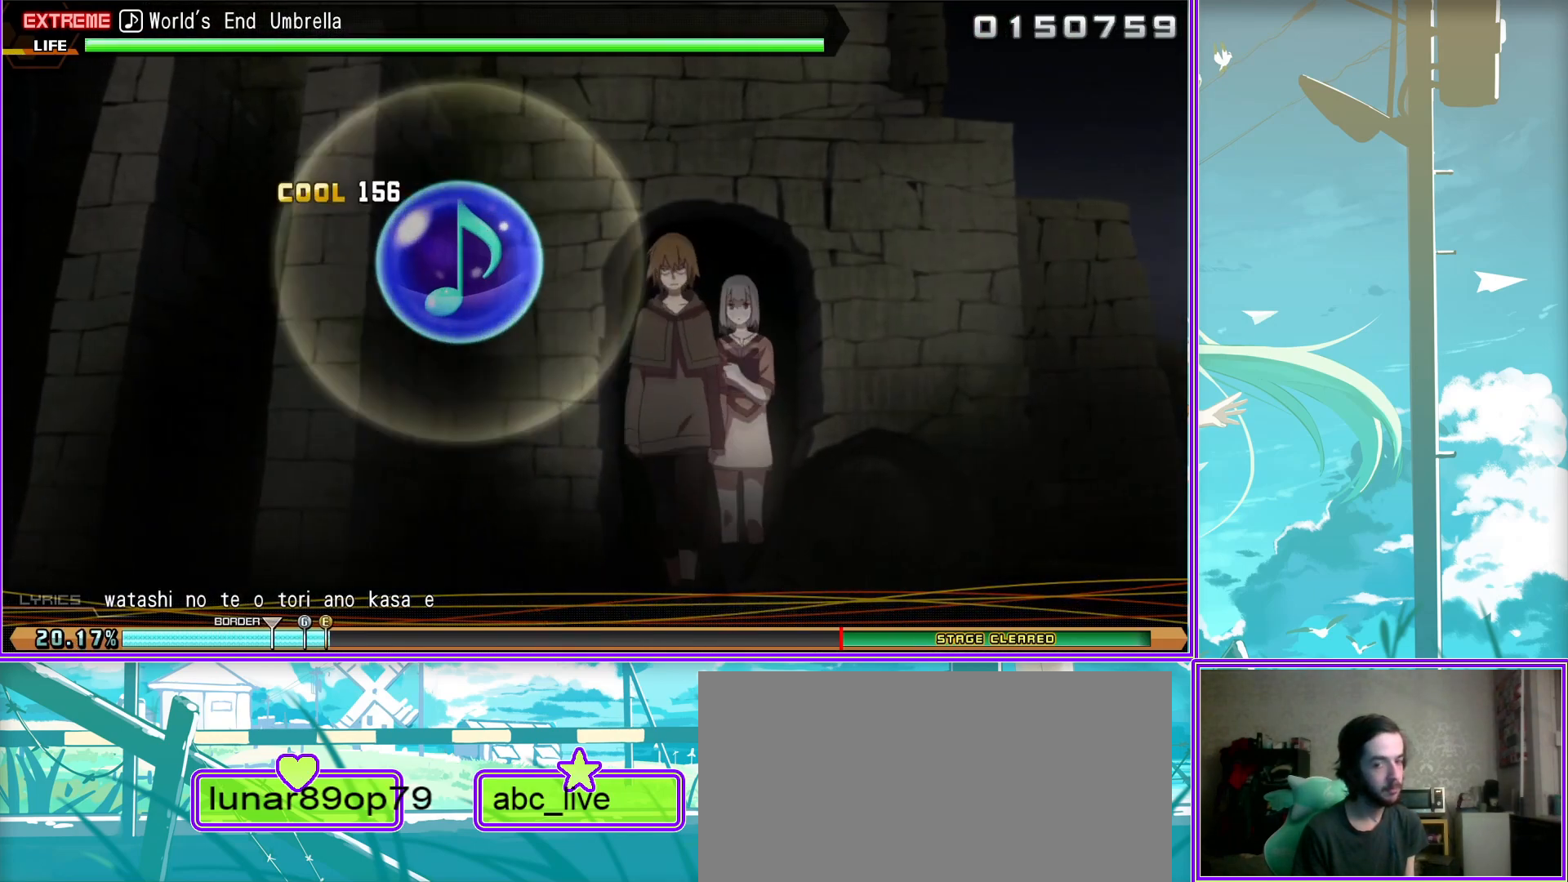
{"buttons": ["L2"], "left_stick": "center", "right_stick": "center", "events": []}
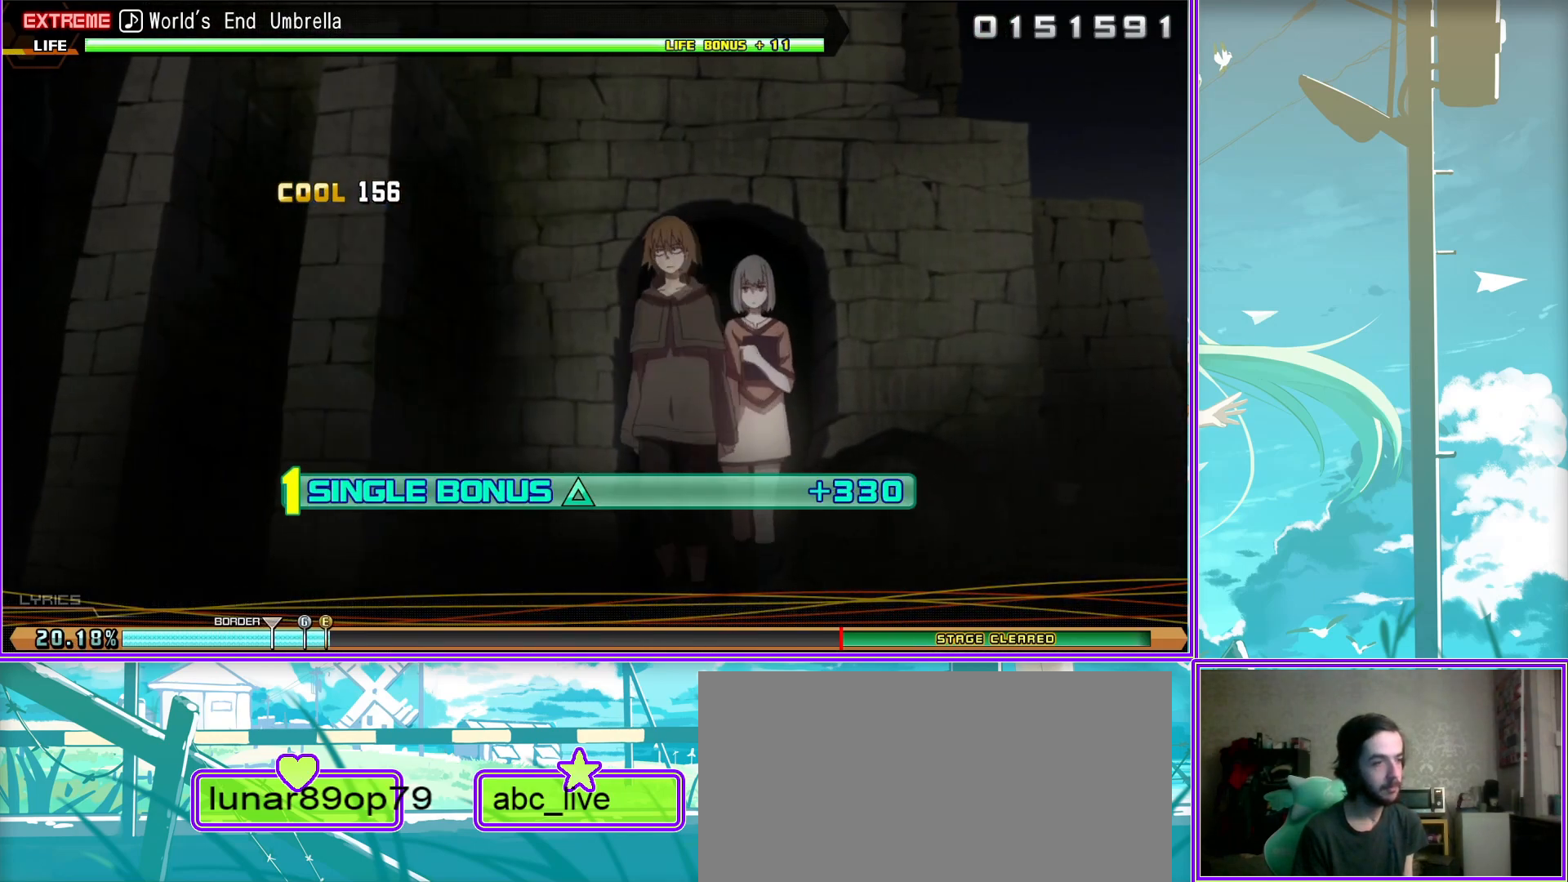
{"buttons": ["L2"], "left_stick": "center", "right_stick": "center", "events": []}
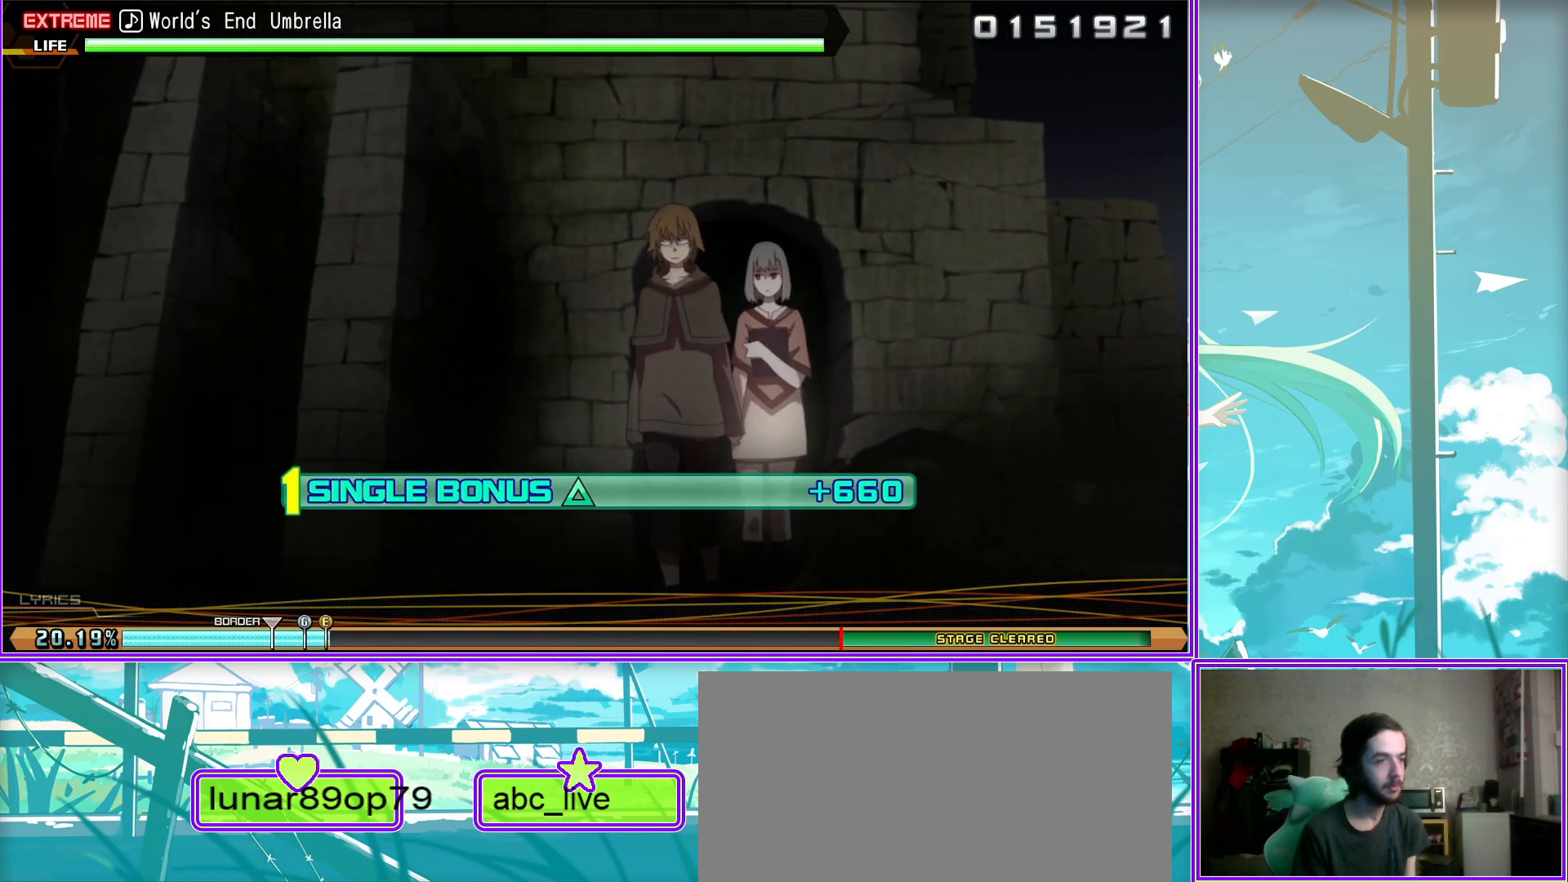
{"buttons": ["L2"], "left_stick": "center", "right_stick": "center", "events": []}
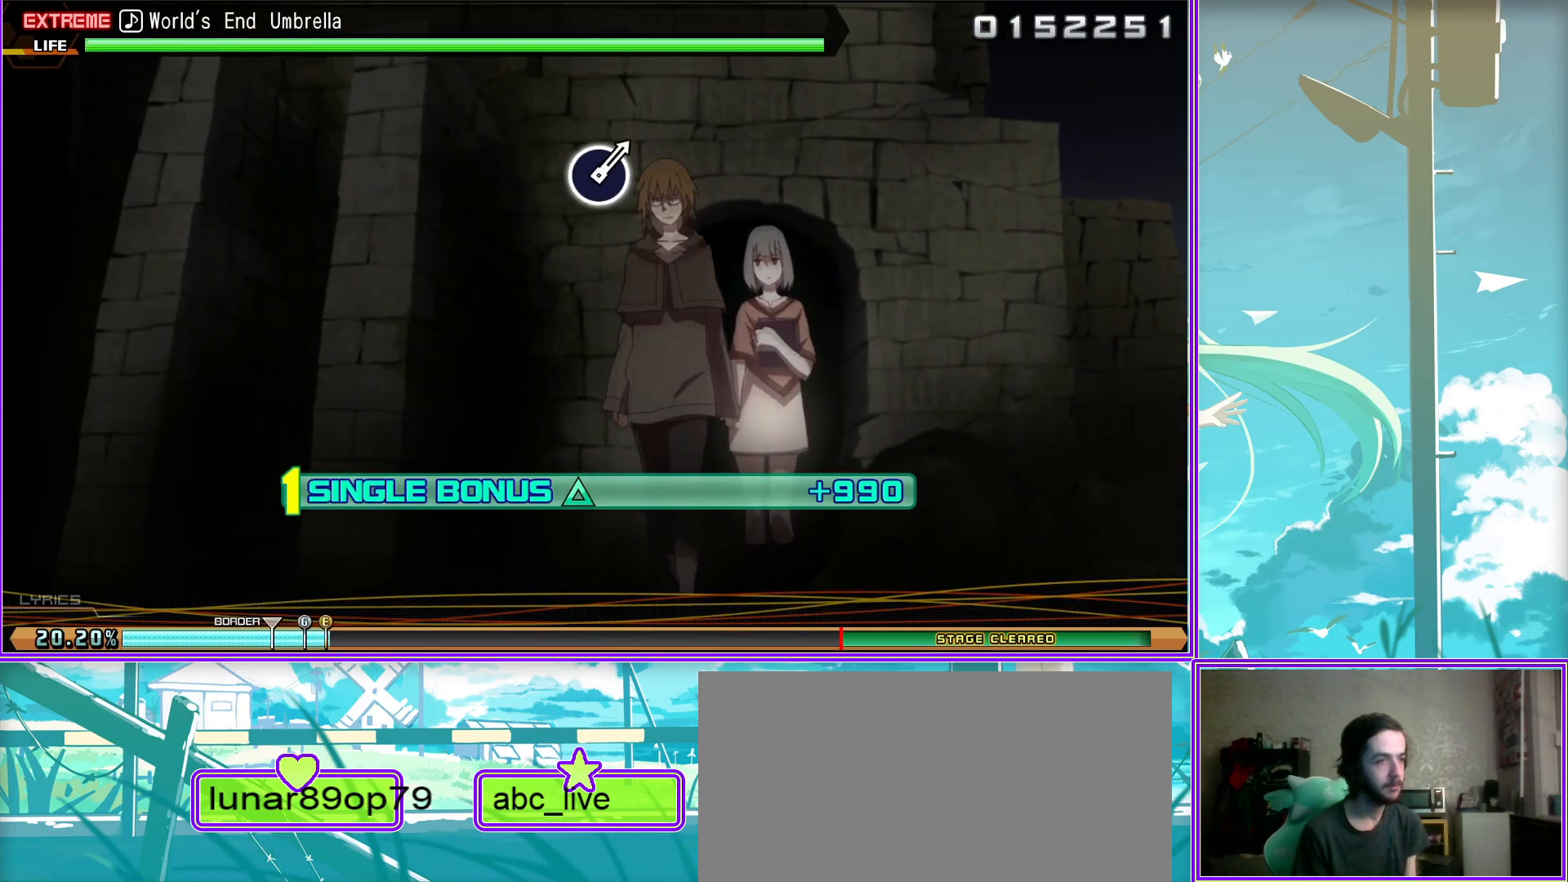
{"buttons": ["L2"], "left_stick": "center", "right_stick": "center", "events": []}
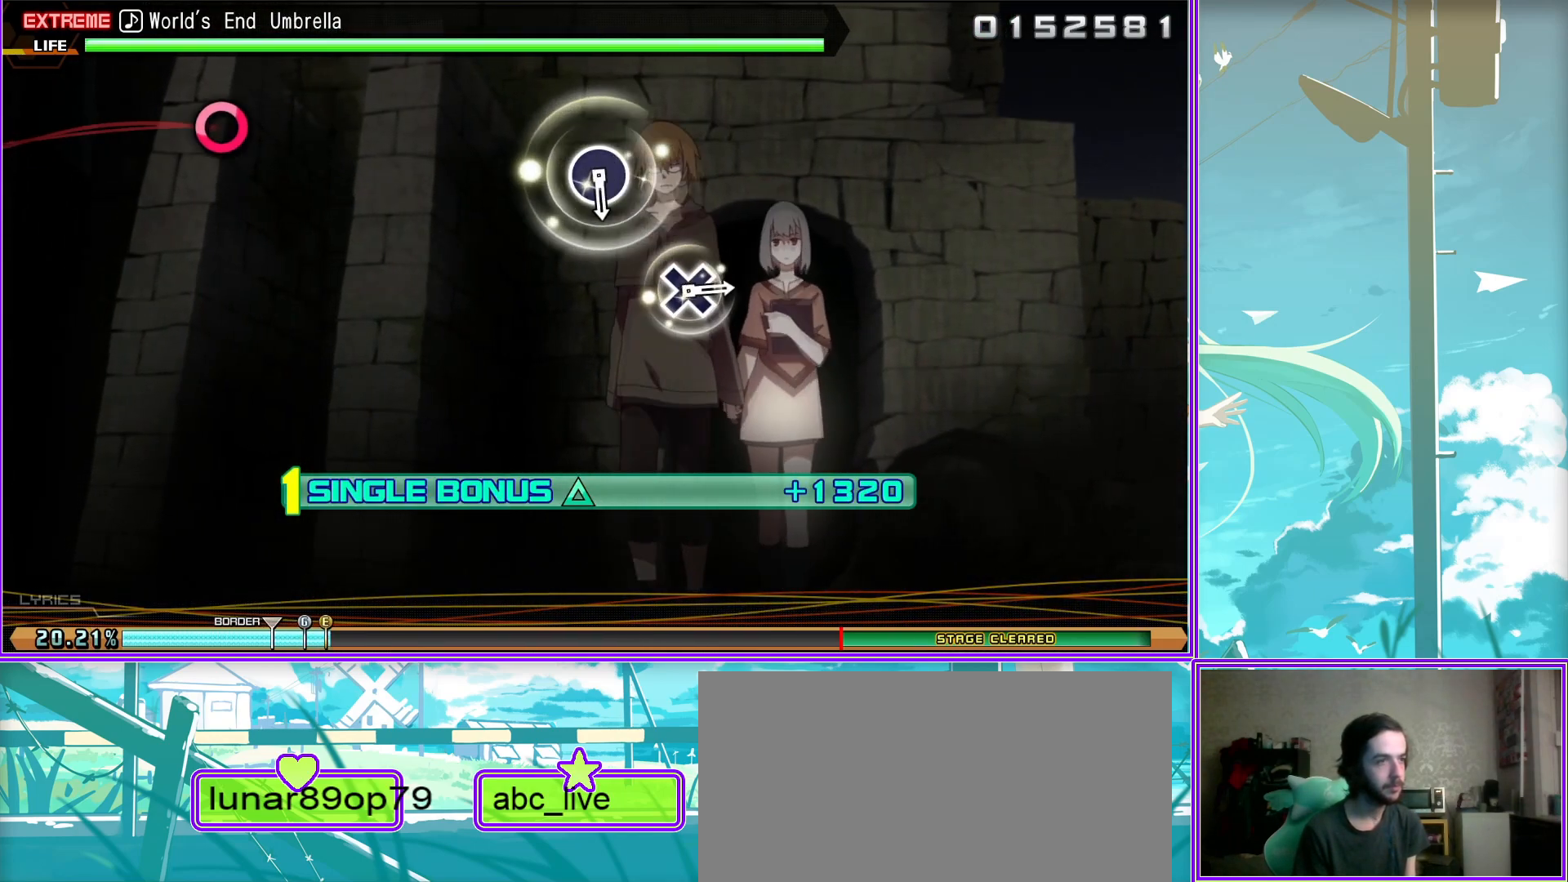
{"buttons": ["CROSS", "L2"], "left_stick": "center", "right_stick": "center", "events": [[183, "CIRCLE", "down"], [283, "CIRCLE", "up"], [467, "CROSS", "down"]]}
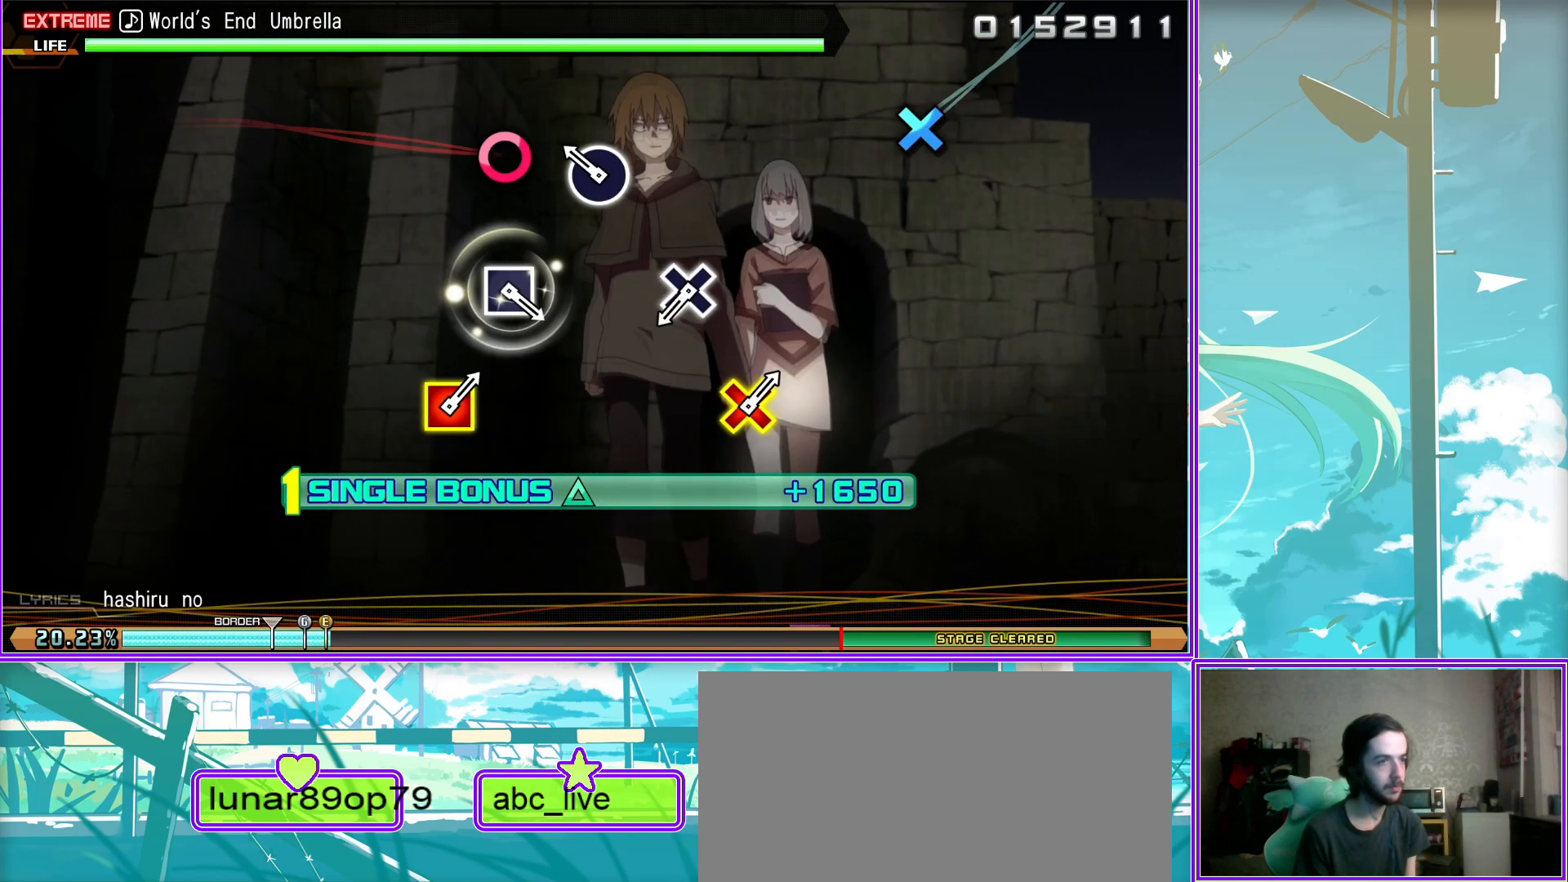
{"buttons": ["L2"], "left_stick": "center", "right_stick": "center", "events": [[67, "CROSS", "up"], [283, "SQUARE", "down"], [433, "SQUARE", "up"]]}
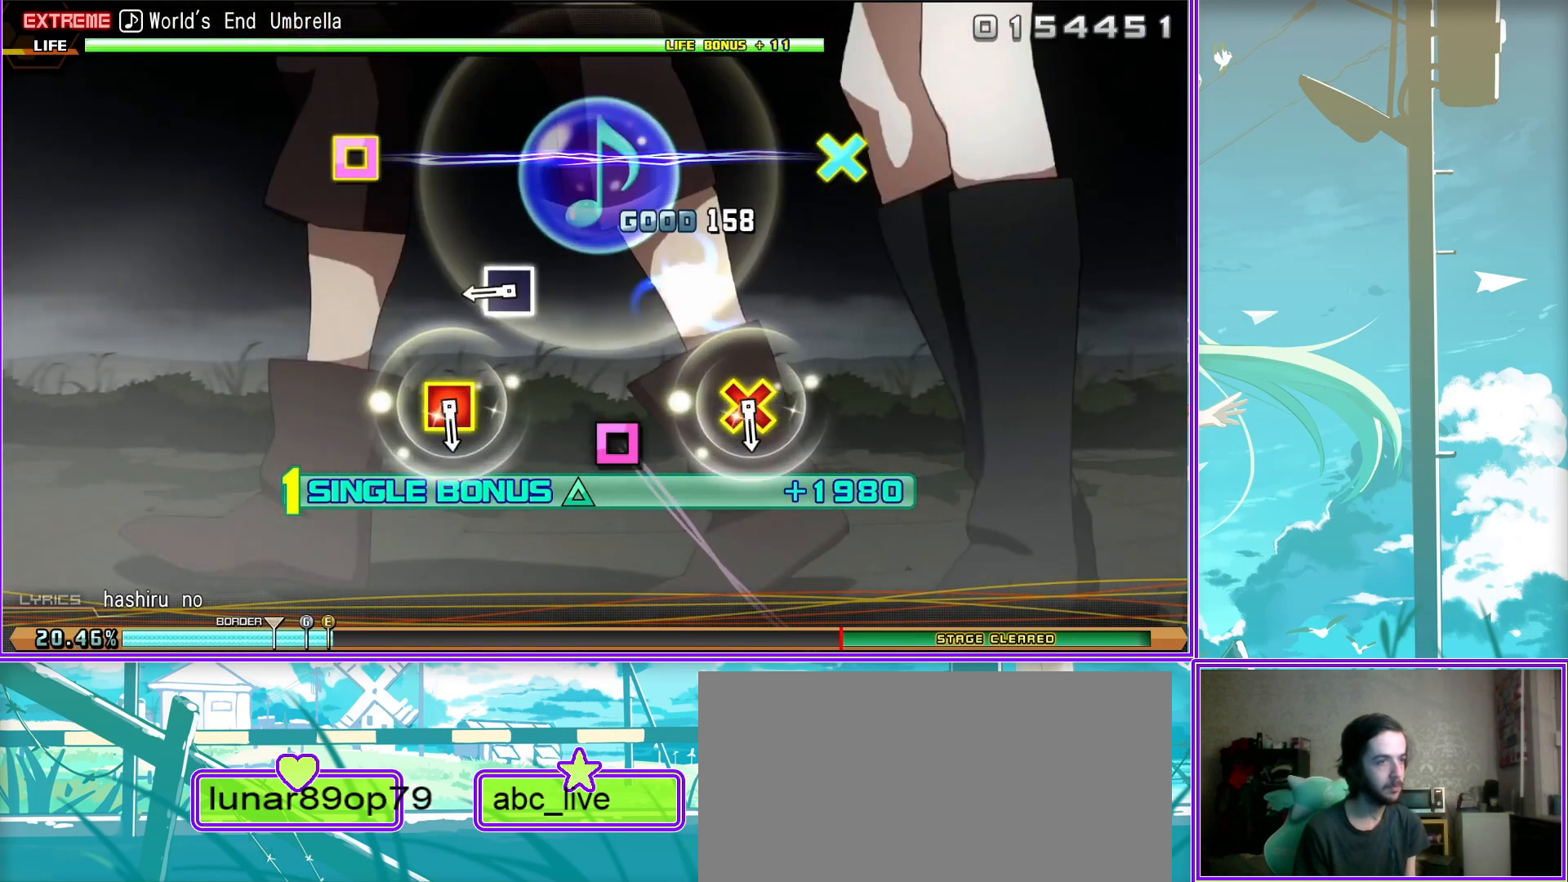
{"buttons": ["L2"], "left_stick": "center", "right_stick": "center", "events": [[150, "DPAD_LEFT", "down"], [167, "CROSS", "down"], [317, "CROSS", "up"], [350, "DPAD_LEFT", "up"]]}
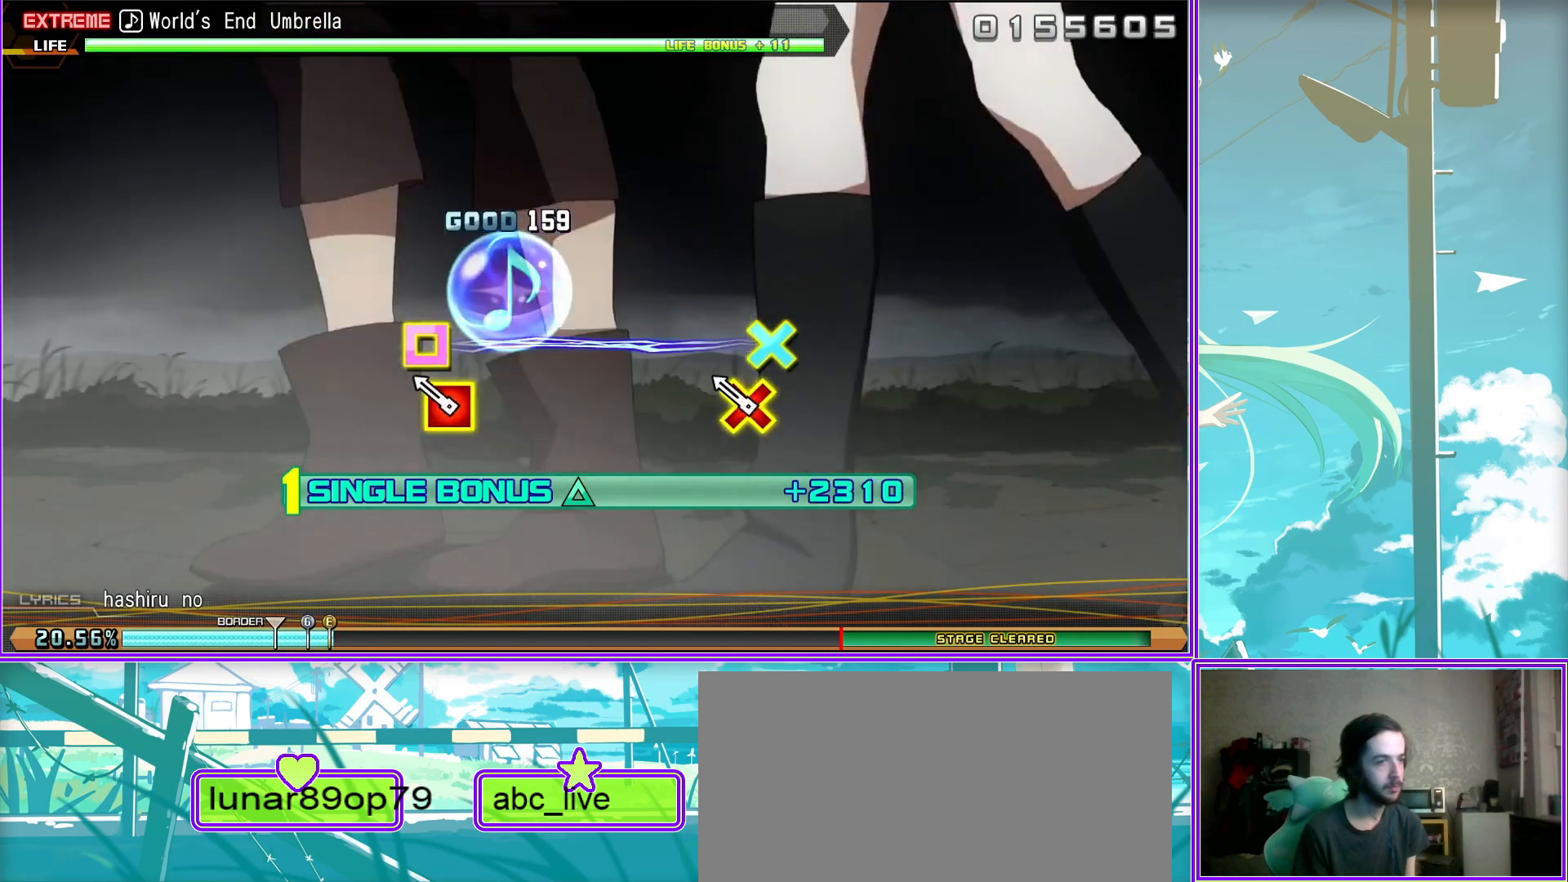
{"buttons": ["L2"], "left_stick": "center", "right_stick": "center", "events": []}
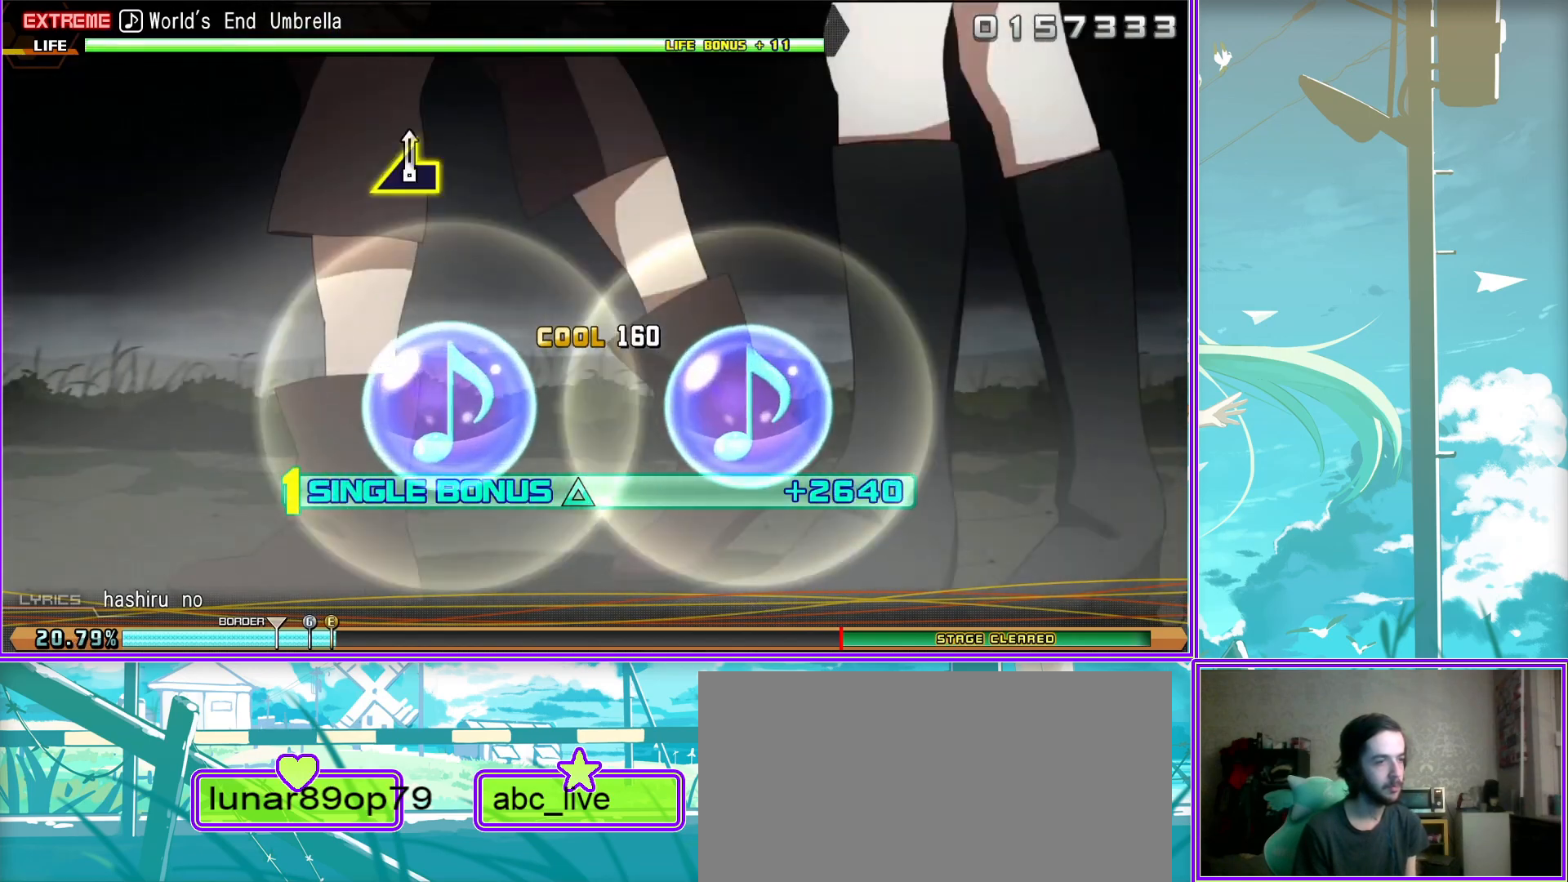
{"buttons": ["L2"], "left_stick": "center", "right_stick": "center", "events": []}
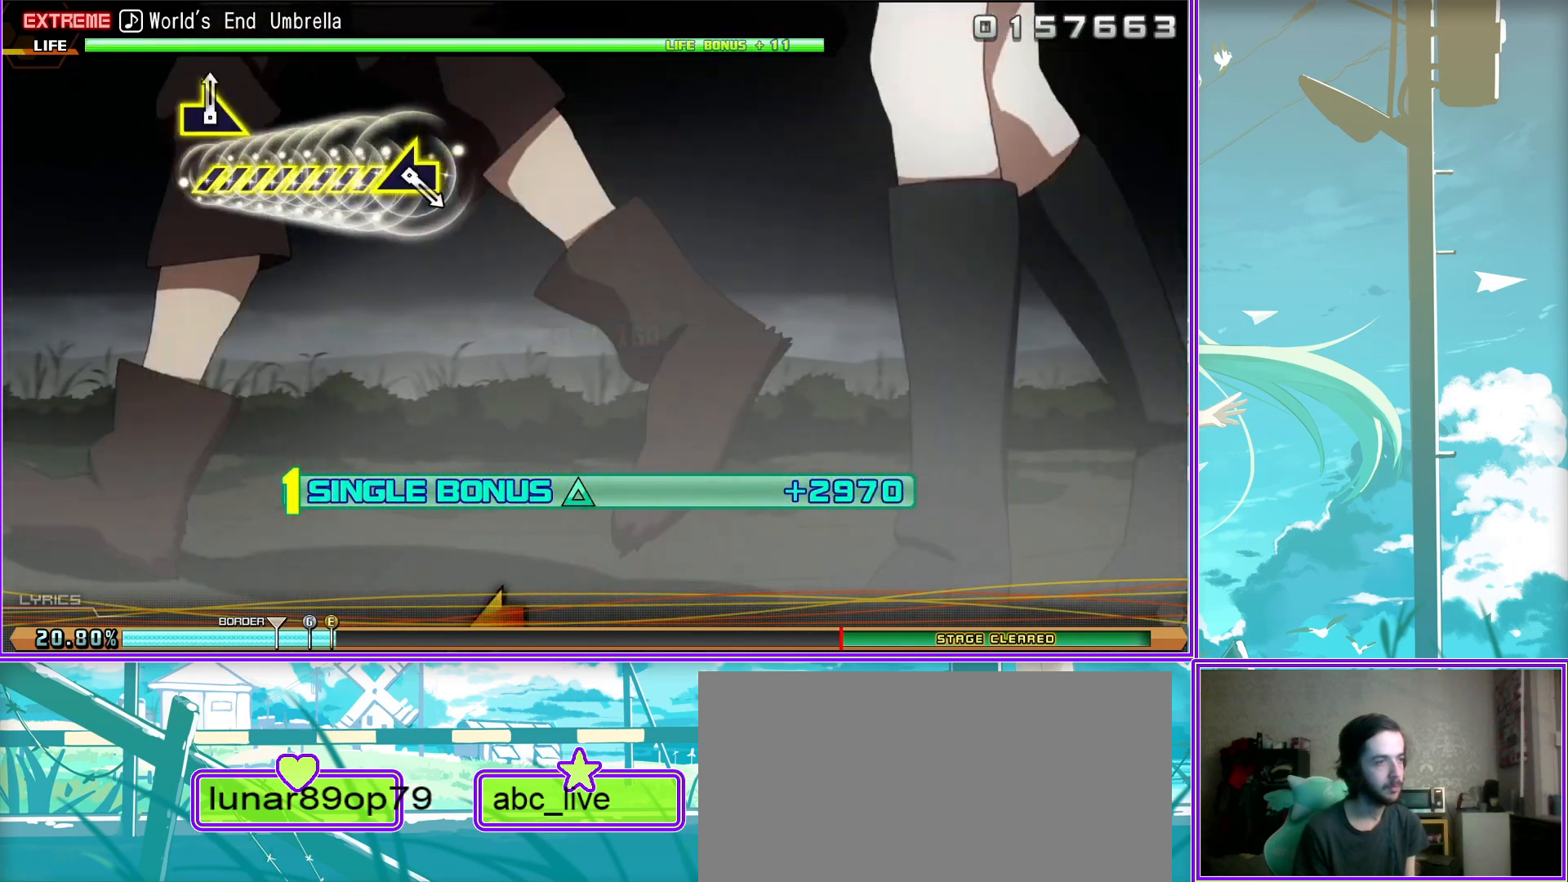
{"buttons": ["L2"], "left_stick": "left", "right_stick": "center", "events": [[283, "left_stick", "left"]]}
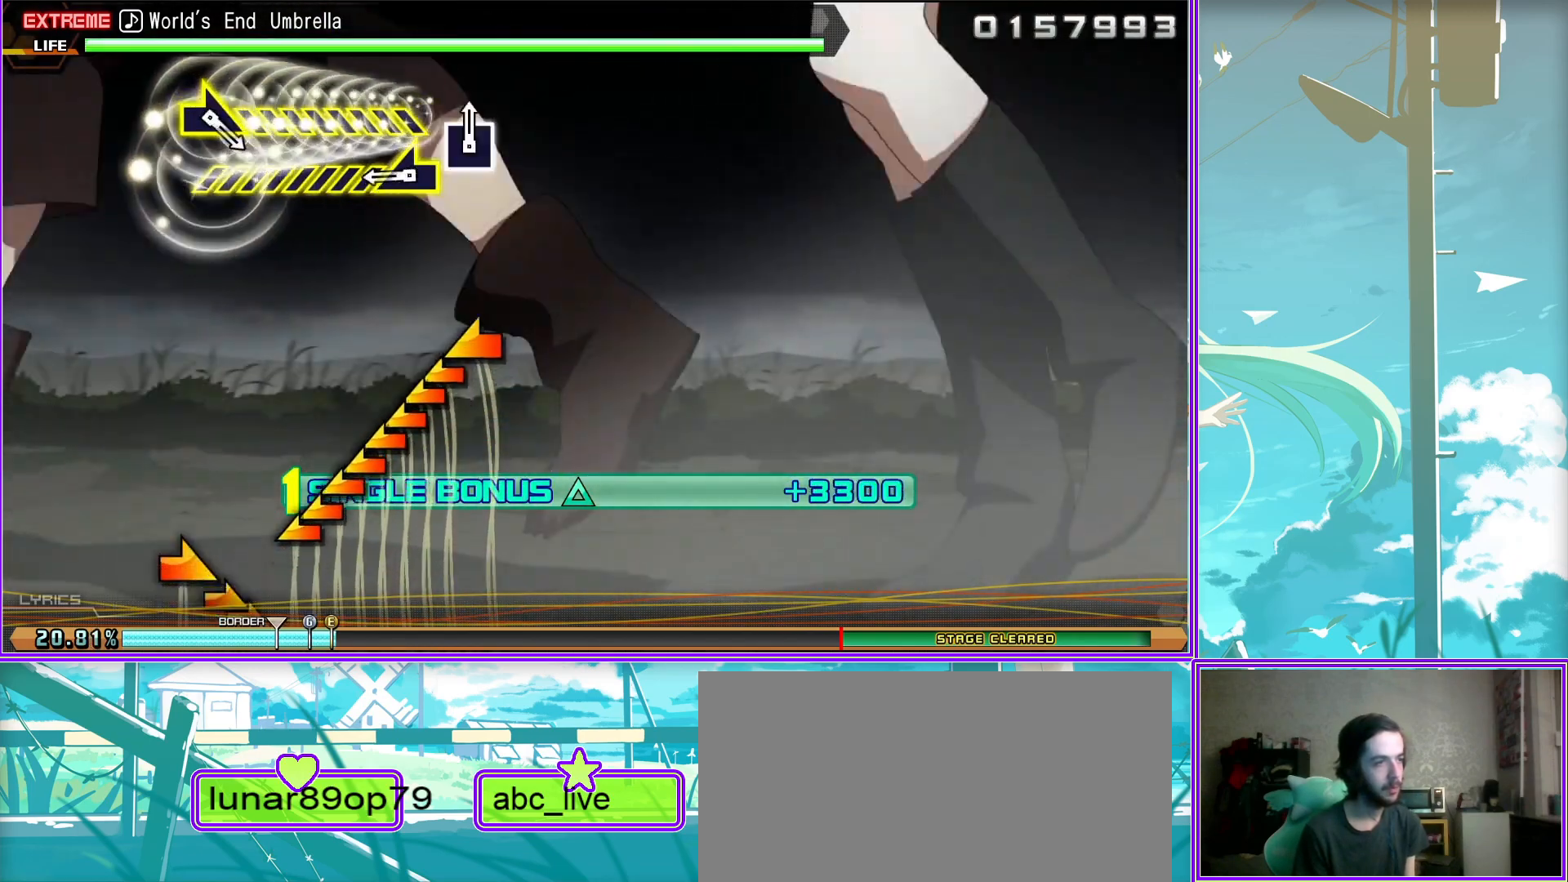
{"buttons": ["L2"], "left_stick": "center", "right_stick": "center", "events": [[167, "left_stick", "center"], [283, "left_stick", "right"], [483, "left_stick", "center"]]}
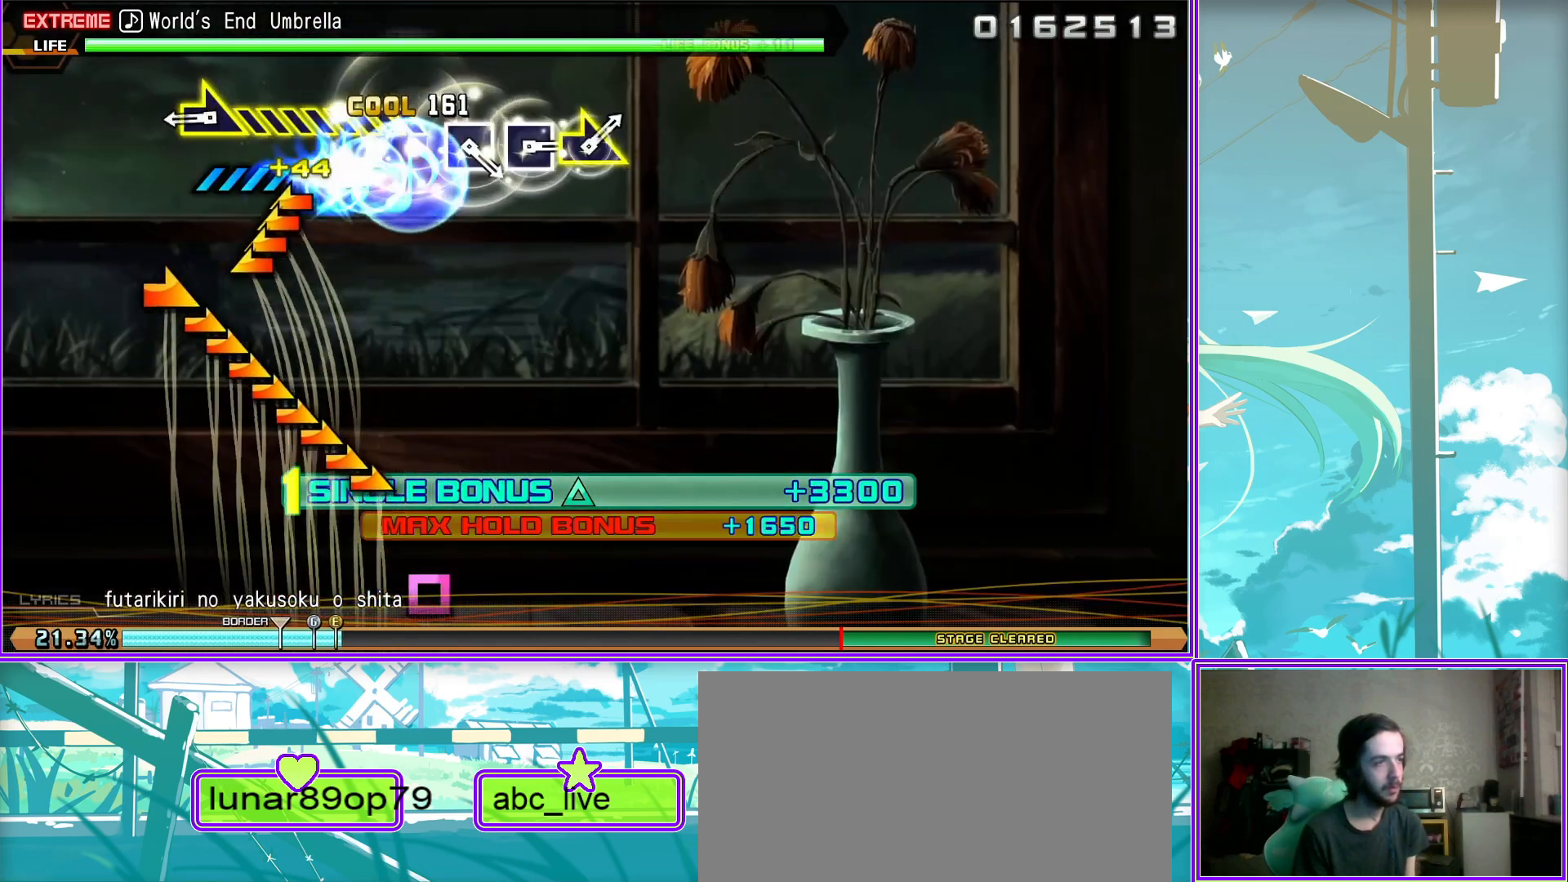
{"buttons": ["SQUARE", "L2"], "left_stick": "center", "right_stick": "center", "events": [[317, "SQUARE", "down"], [400, "SQUARE", "up"], [483, "SQUARE", "down"]]}
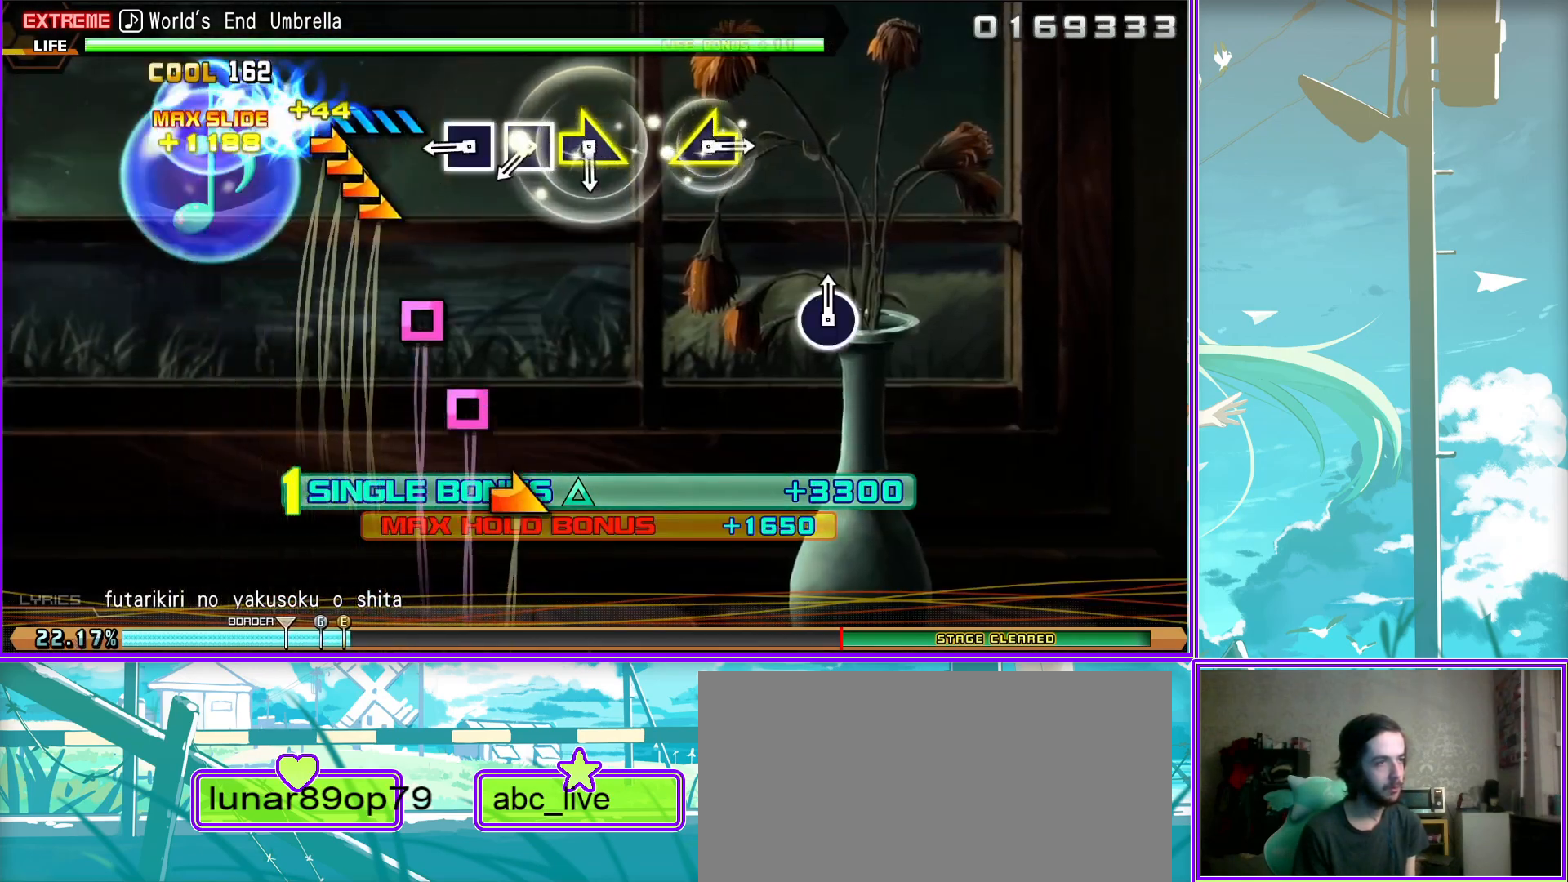
{"buttons": ["L2"], "left_stick": "left", "right_stick": "center", "events": [[83, "SQUARE", "up"], [133, "left_stick", "right"], [417, "left_stick", "center"], [483, "left_stick", "left"]]}
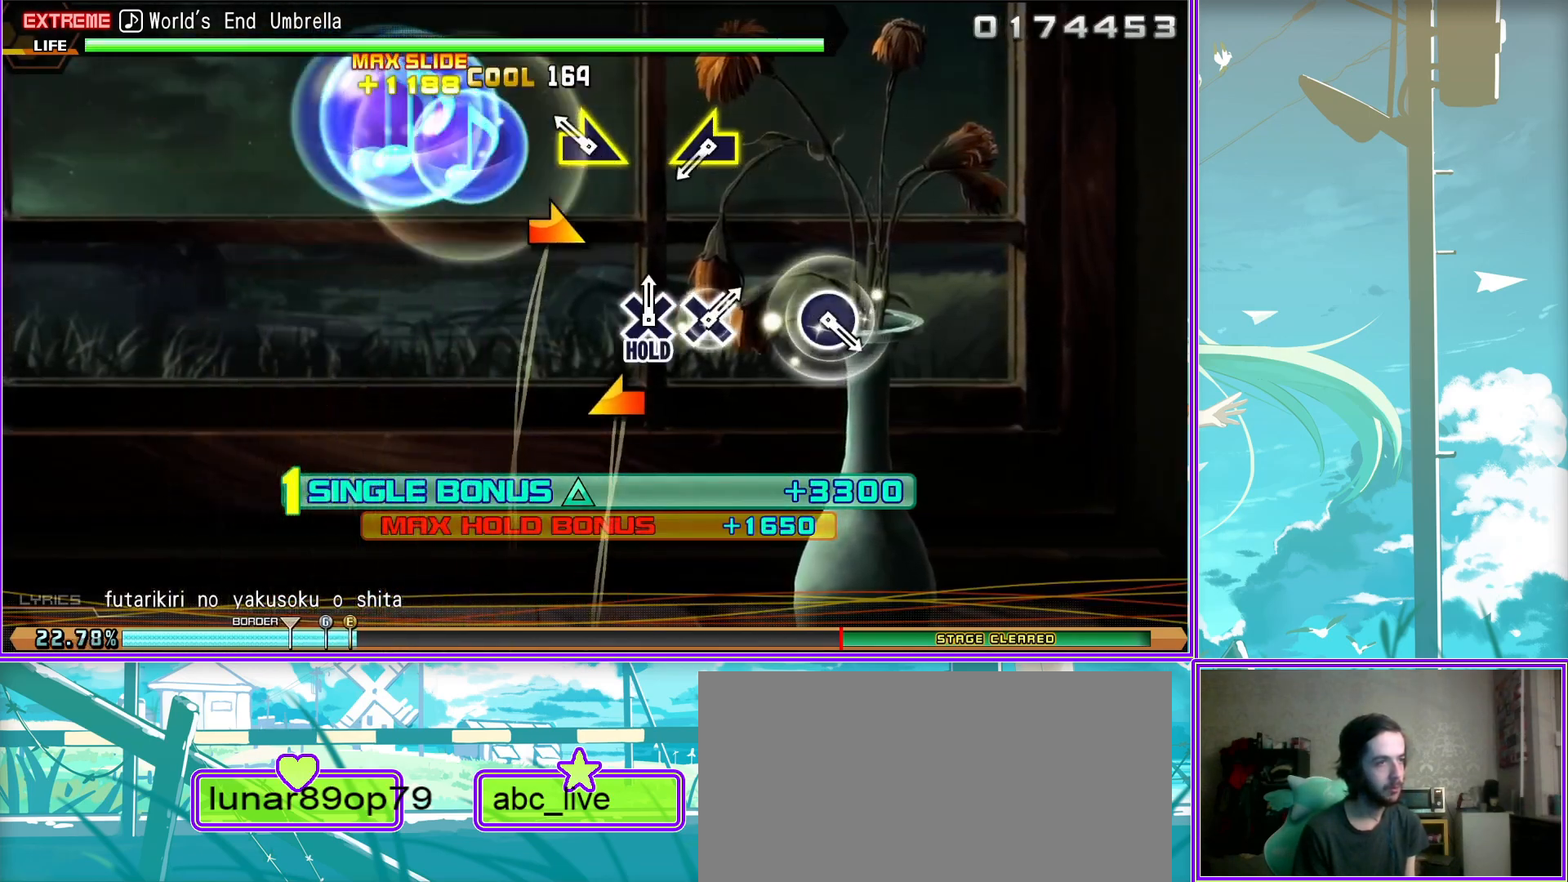
{"buttons": [], "left_stick": "center", "right_stick": "center", "events": [[217, "L2", "up"], [217, "left_stick", "center"], [367, "CIRCLE", "down"], [450, "CIRCLE", "up"]]}
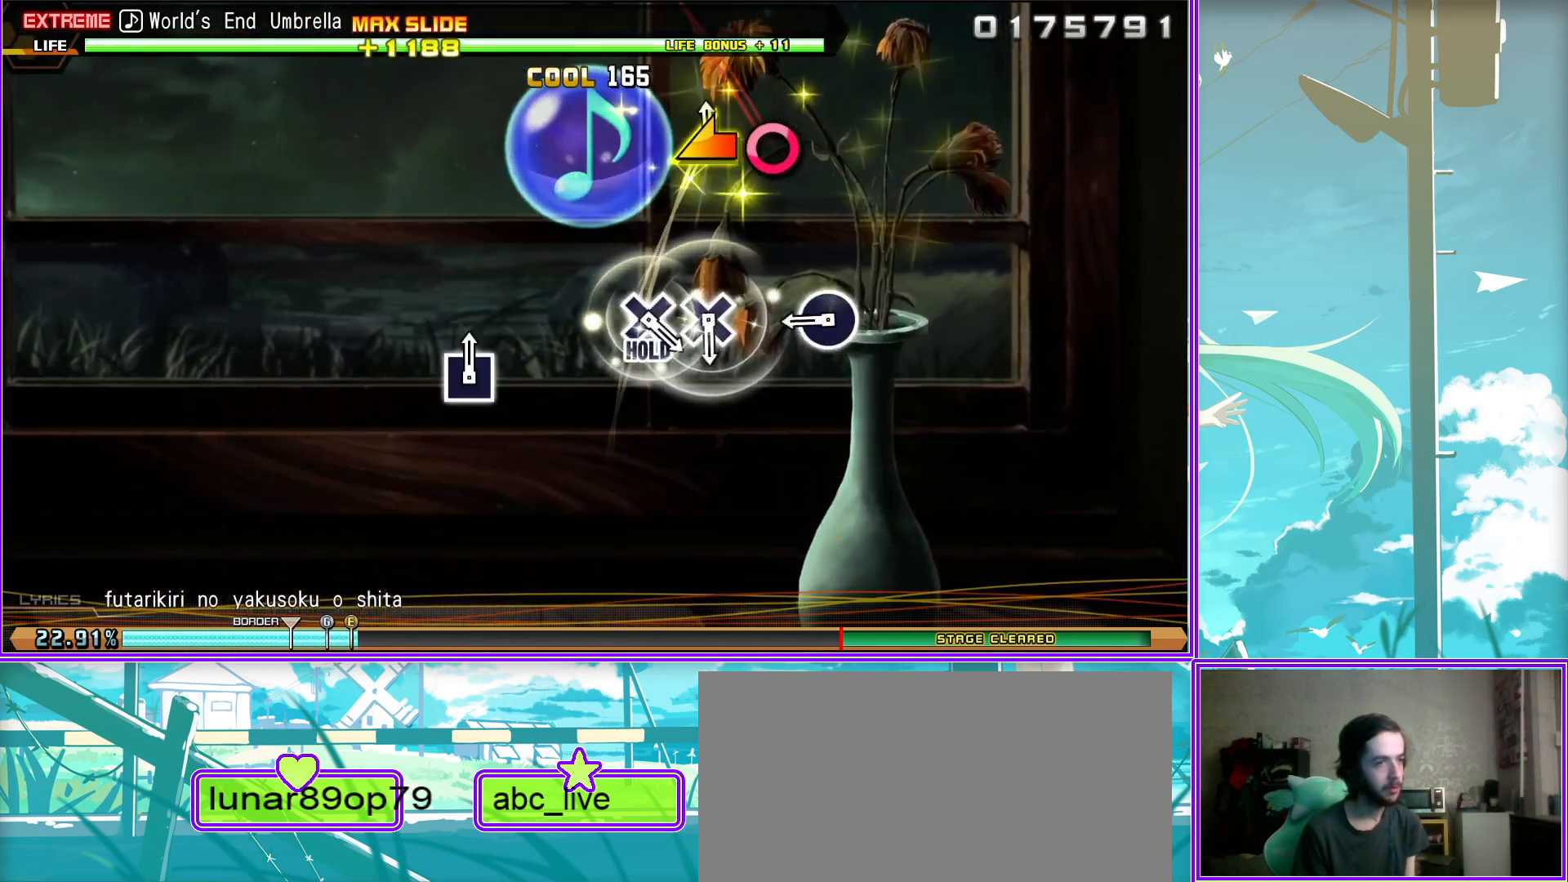
{"buttons": ["L2"], "left_stick": "center", "right_stick": "center", "events": [[150, "CROSS", "down"], [250, "CROSS", "up"], [333, "CROSS", "down"], [433, "CROSS", "up"], [467, "L2", "down"]]}